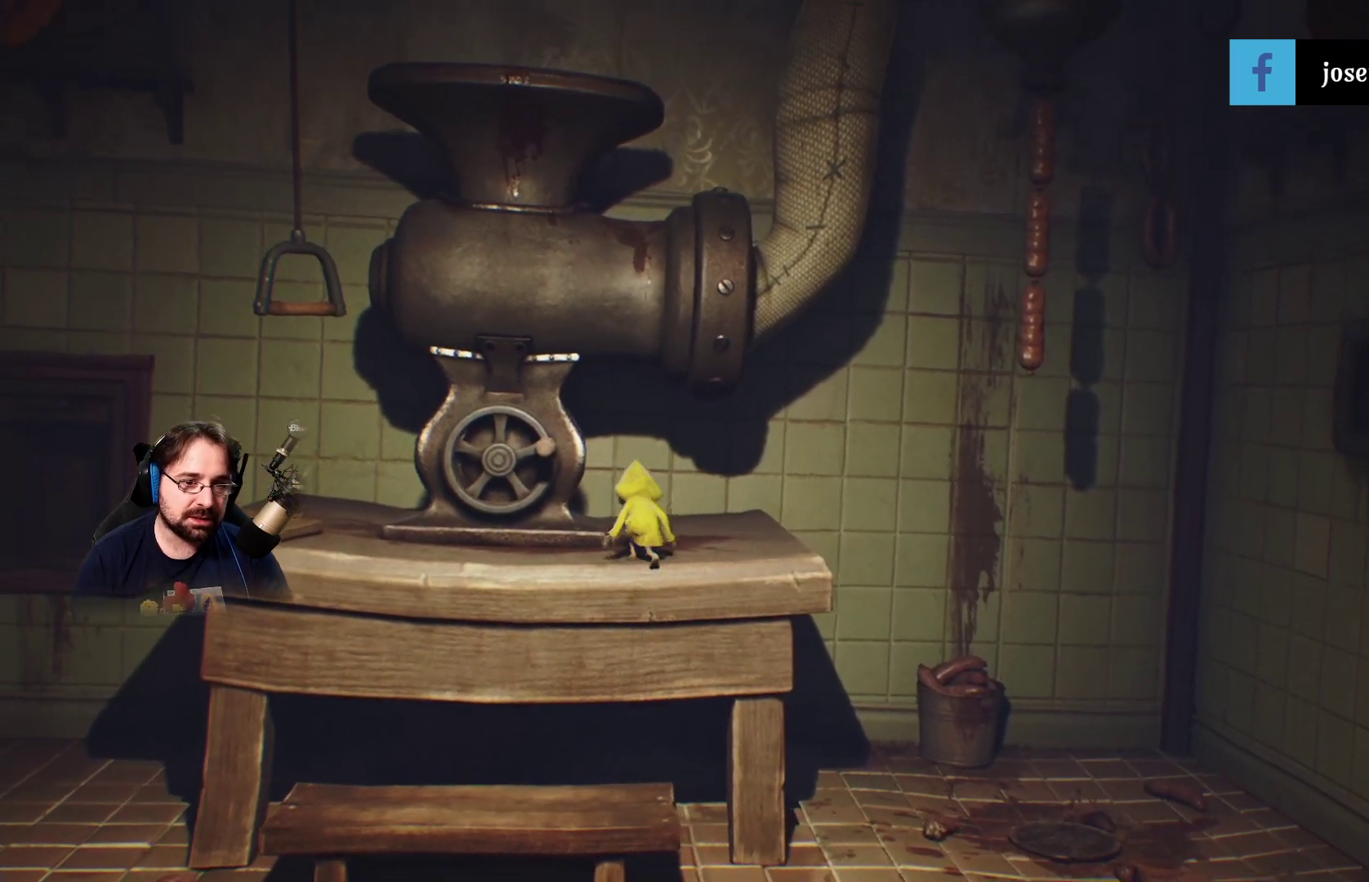
Gameplay with a controller (PlayStation layout); each line is a JSON object with the inputs held at the frame after it. "events" lists button and stick changes between this image and that frame as [ms after this image, input, new state], when the widget could be followed in between. Not read: L1.
{"buttons": [], "left_stick": "left", "right_stick": "center", "events": [[367, "left_stick", "left"]]}
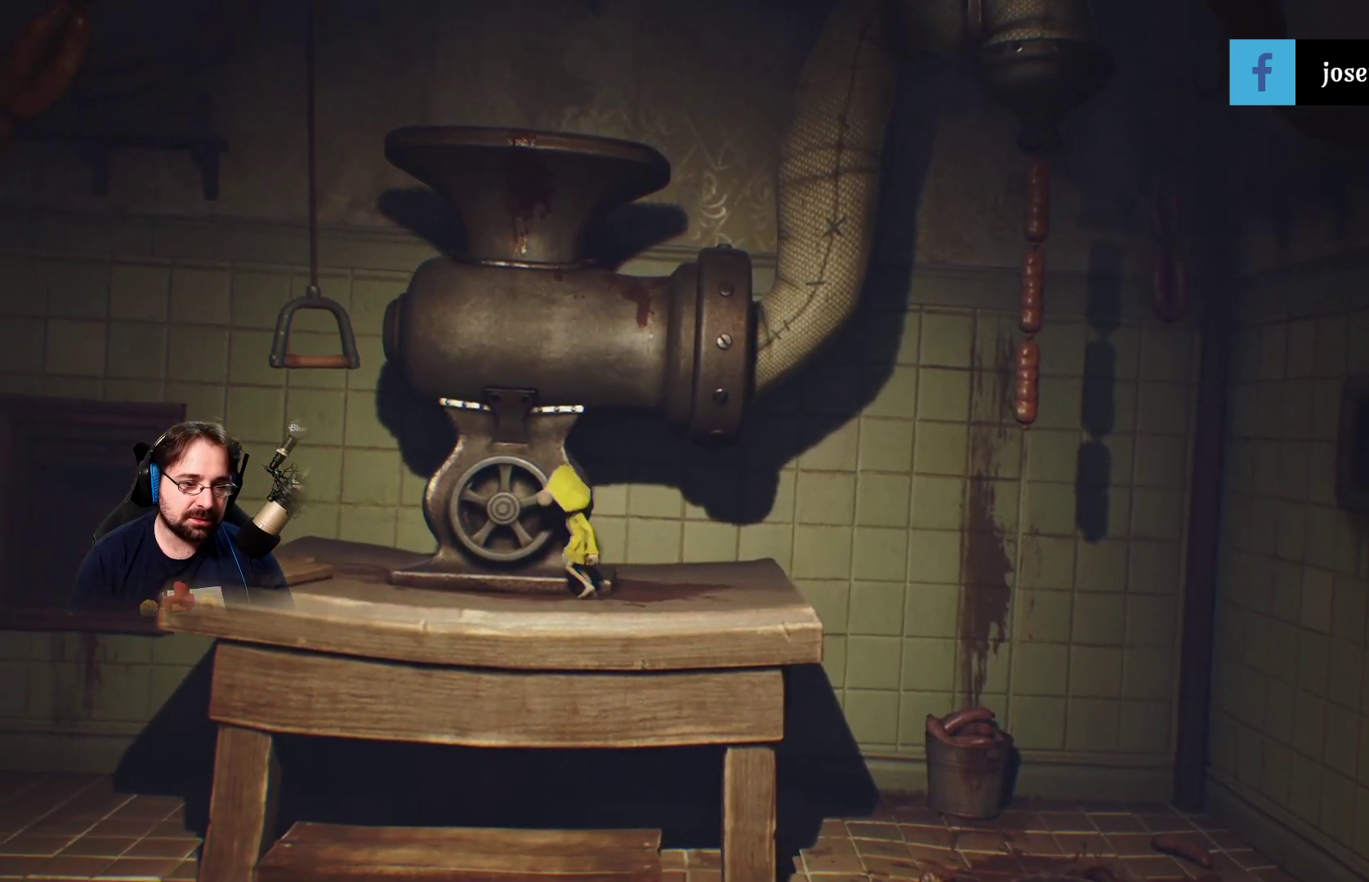
{"buttons": [], "left_stick": "up-right", "right_stick": "center", "events": [[500, "left_stick", "up-right"]]}
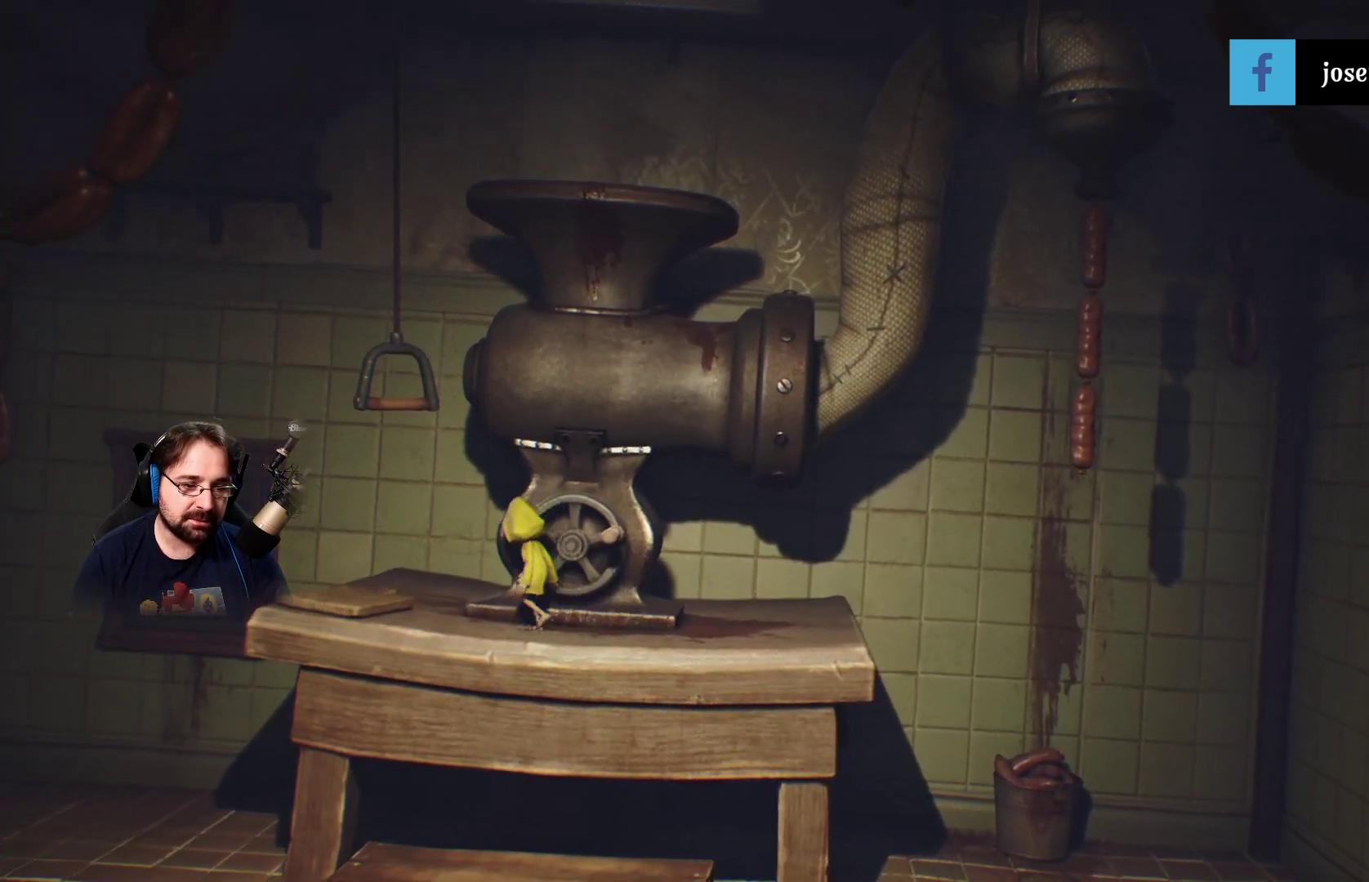
{"buttons": [], "left_stick": "down-right", "right_stick": "center", "events": [[67, "left_stick", "right"], [200, "left_stick", "down-right"]]}
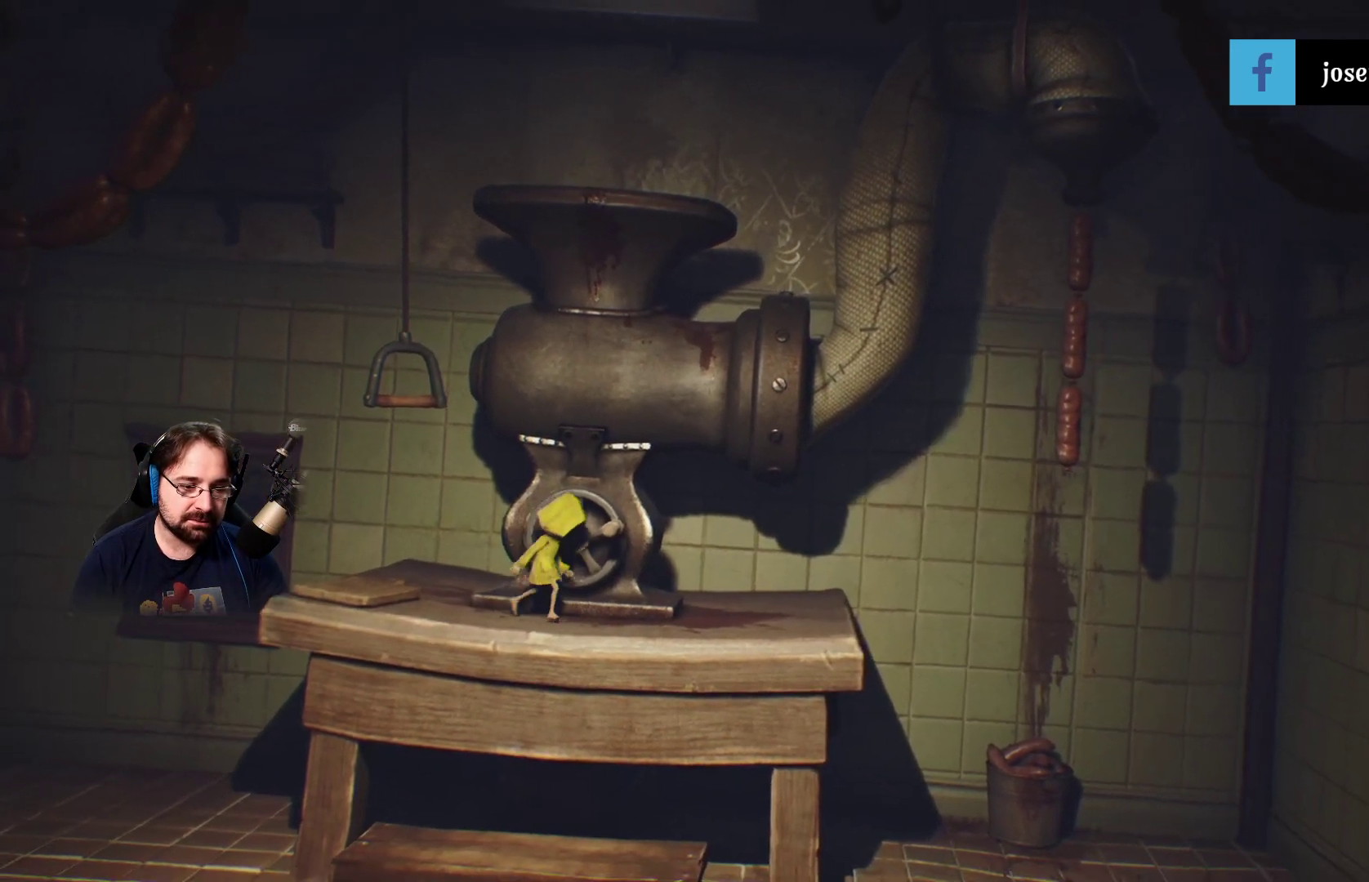
{"buttons": [], "left_stick": "right", "right_stick": "center", "events": [[400, "left_stick", "right"]]}
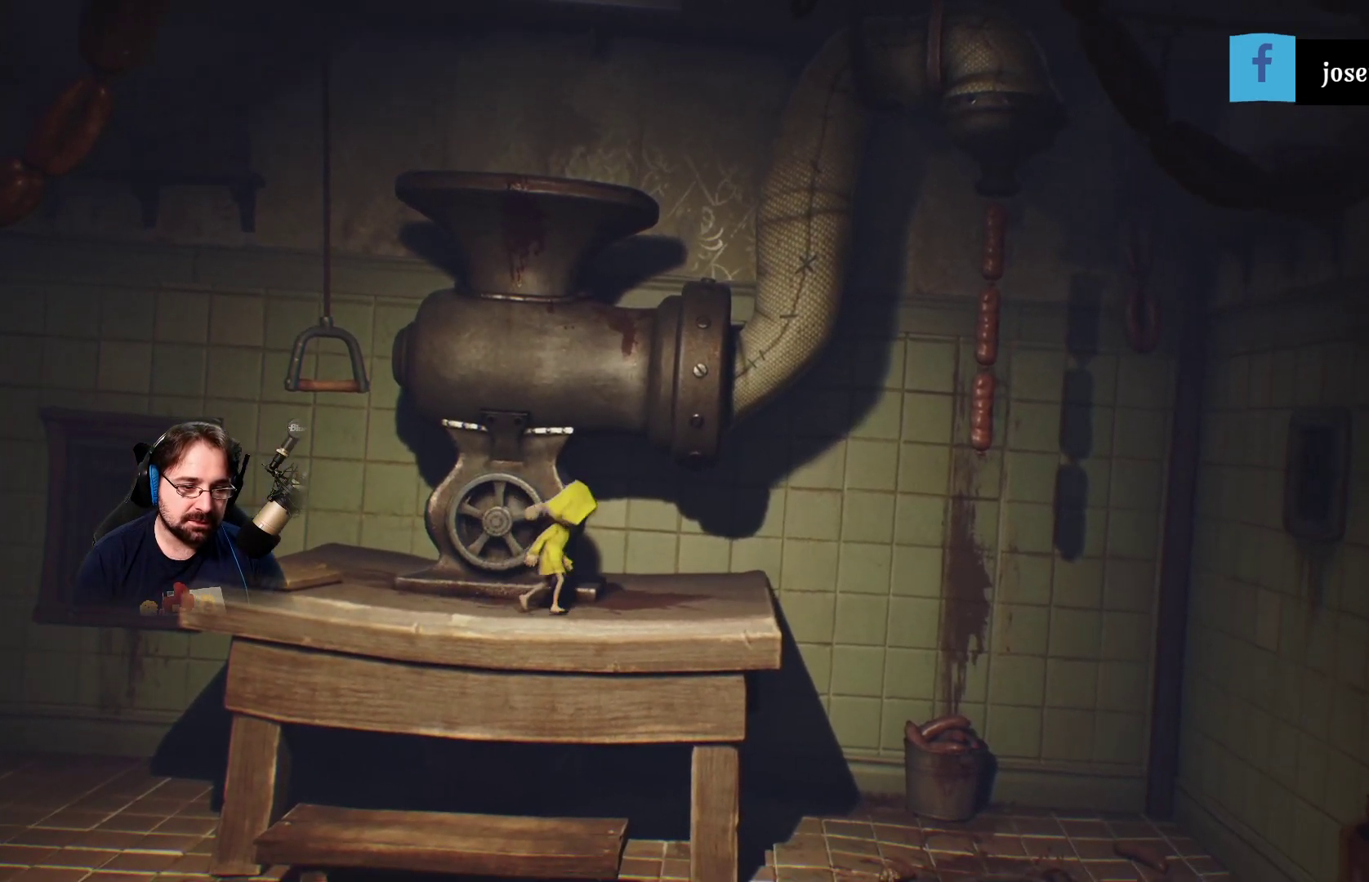
{"buttons": ["SQUARE"], "left_stick": "right", "right_stick": "center", "events": [[333, "SQUARE", "down"]]}
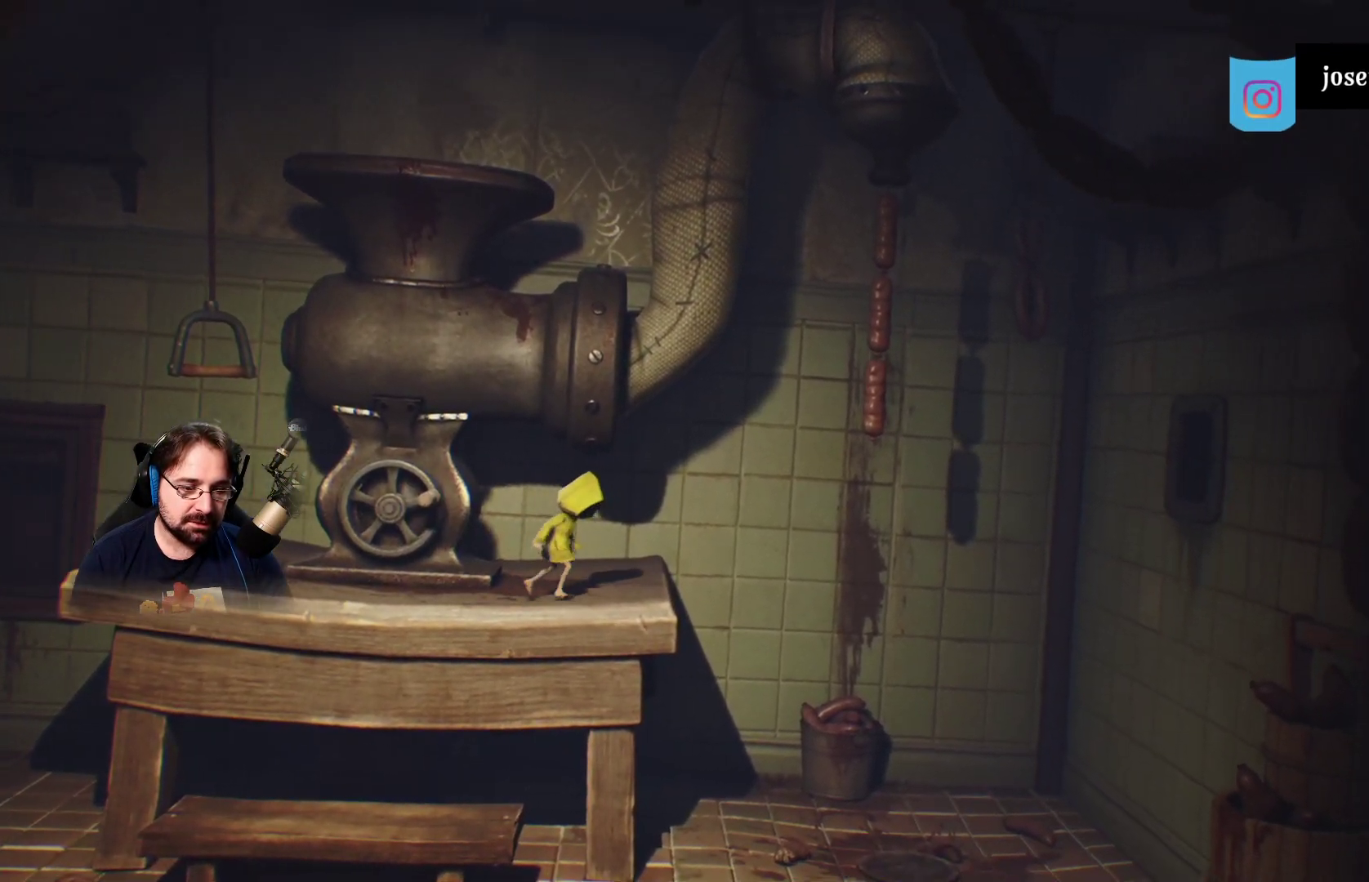
{"buttons": ["CROSS", "SQUARE"], "left_stick": "right", "right_stick": "center", "events": [[300, "CROSS", "down"]]}
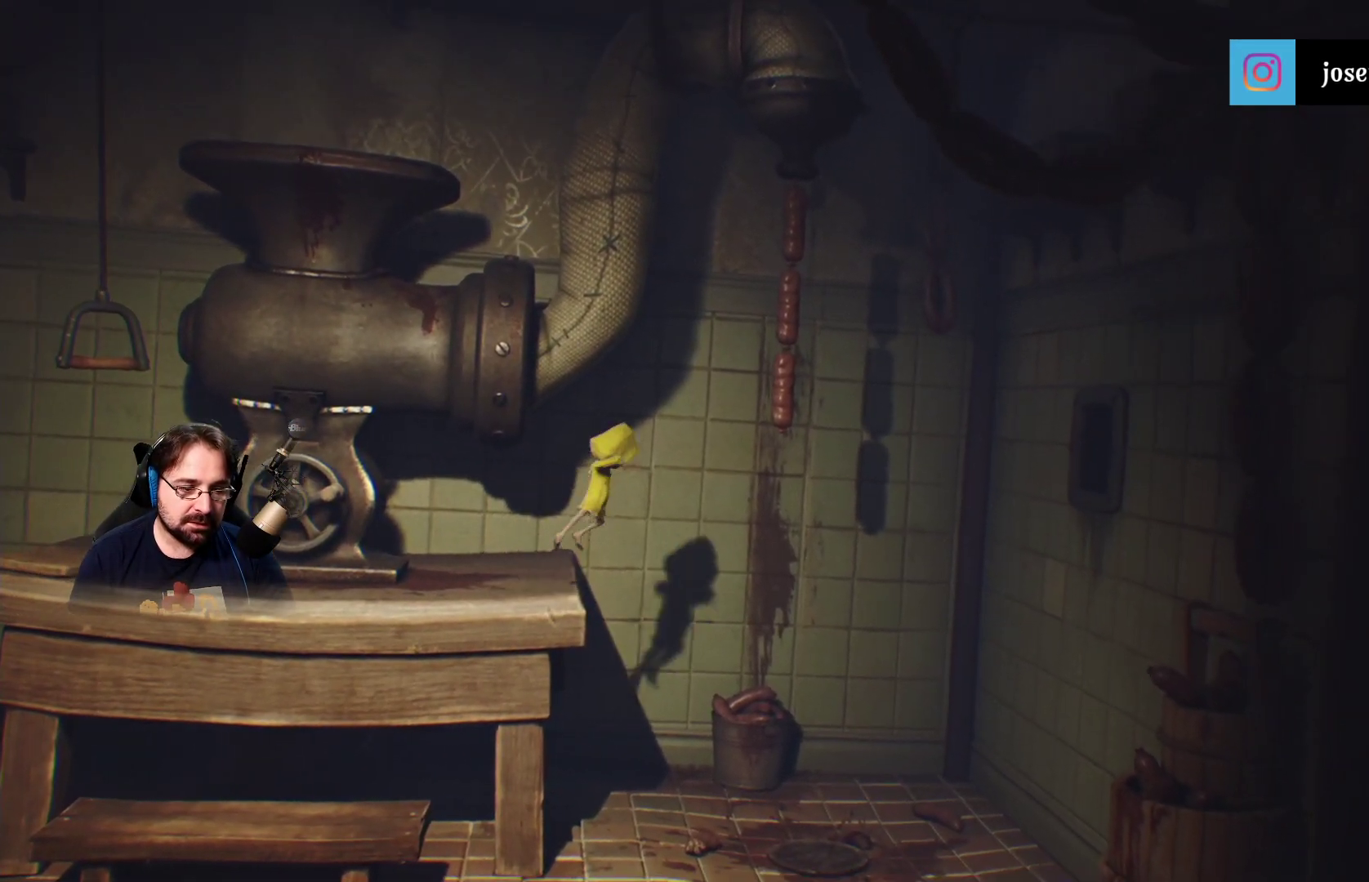
{"buttons": ["CROSS", "SQUARE", "R2"], "left_stick": "right", "right_stick": "center", "events": [[67, "R2", "down"]]}
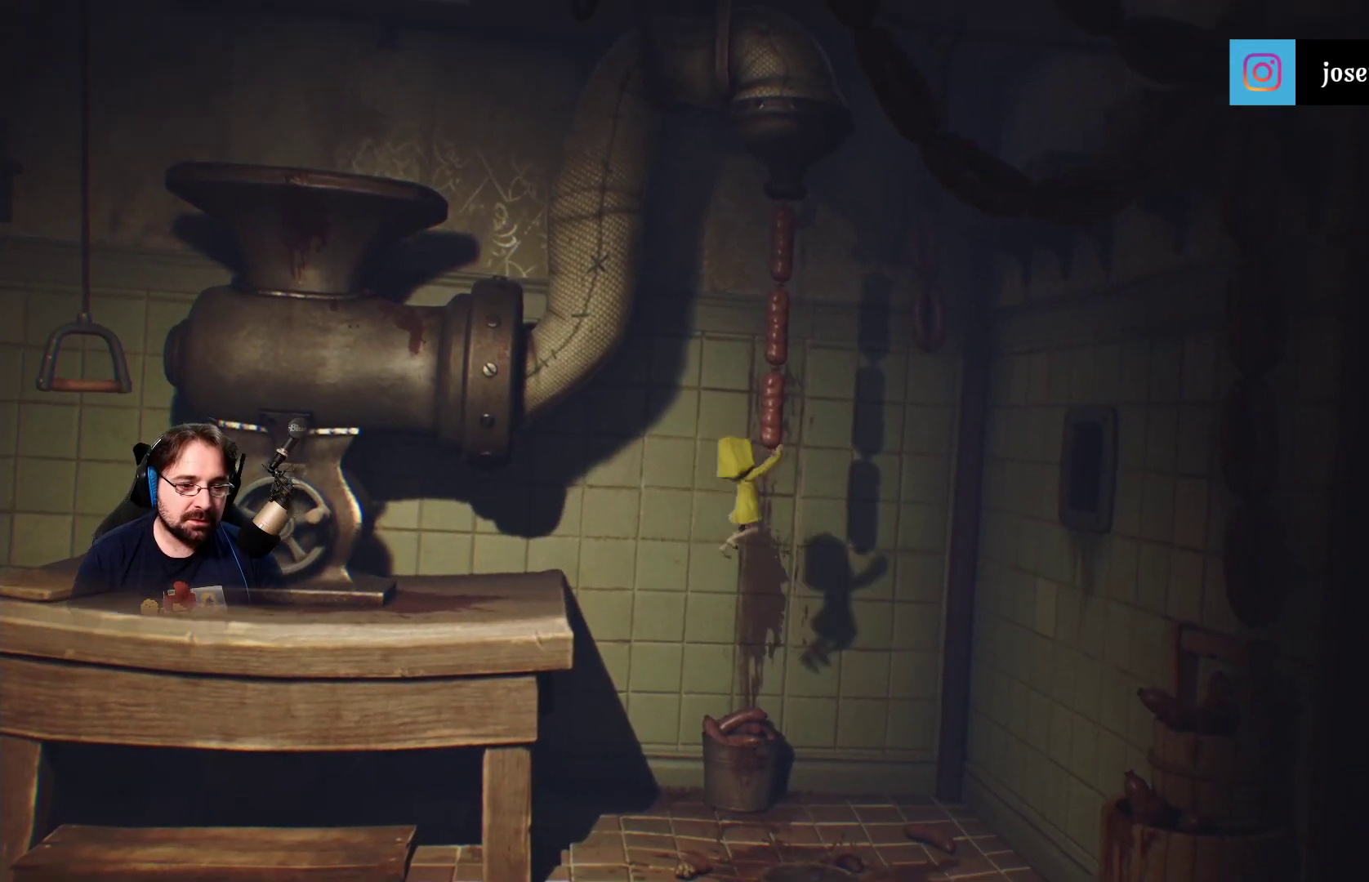
{"buttons": ["R2"], "left_stick": "right", "right_stick": "center", "events": [[300, "CROSS", "up"], [500, "SQUARE", "up"]]}
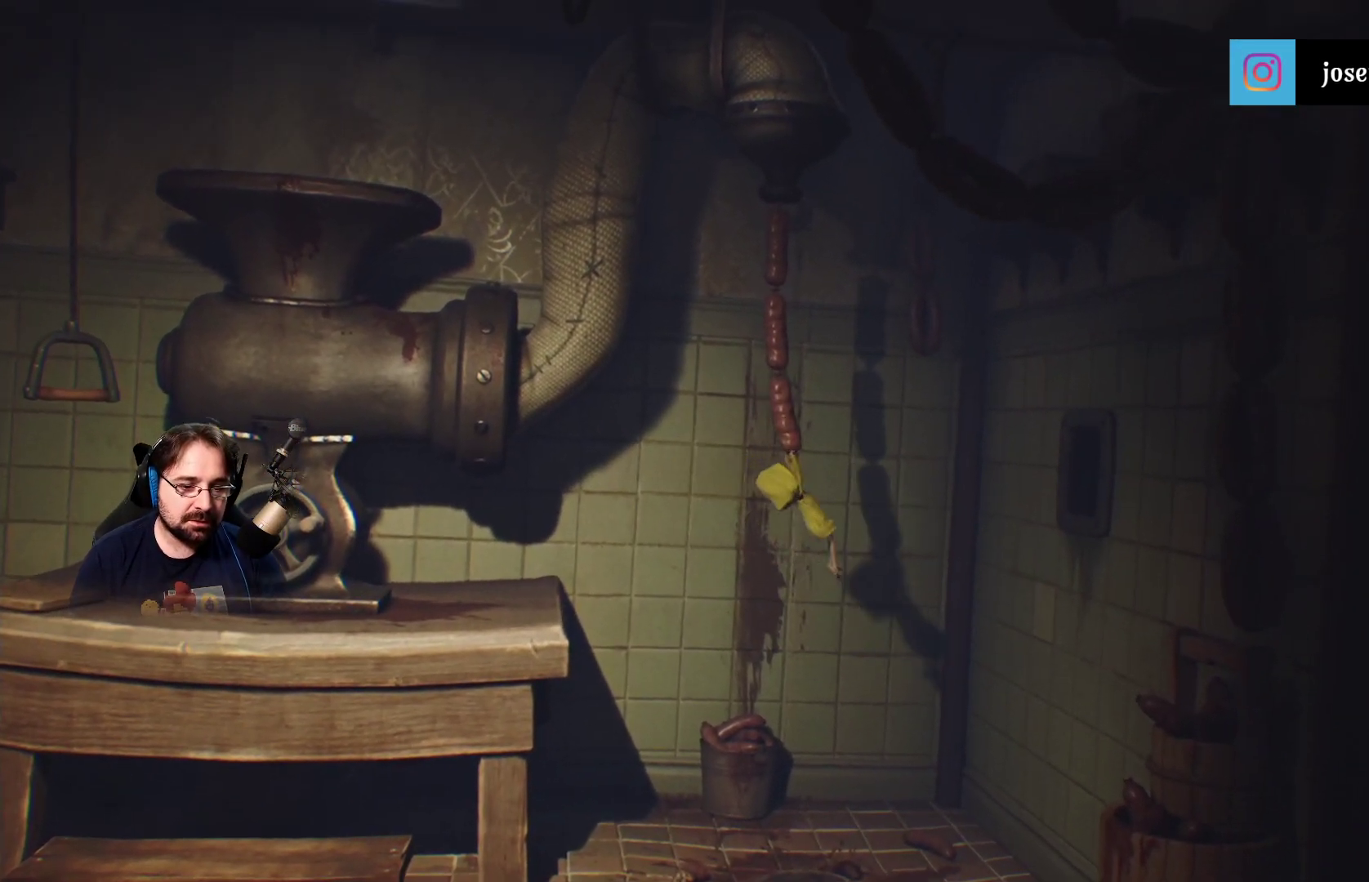
{"buttons": ["R2"], "left_stick": "left", "right_stick": "center", "events": [[267, "left_stick", "left"]]}
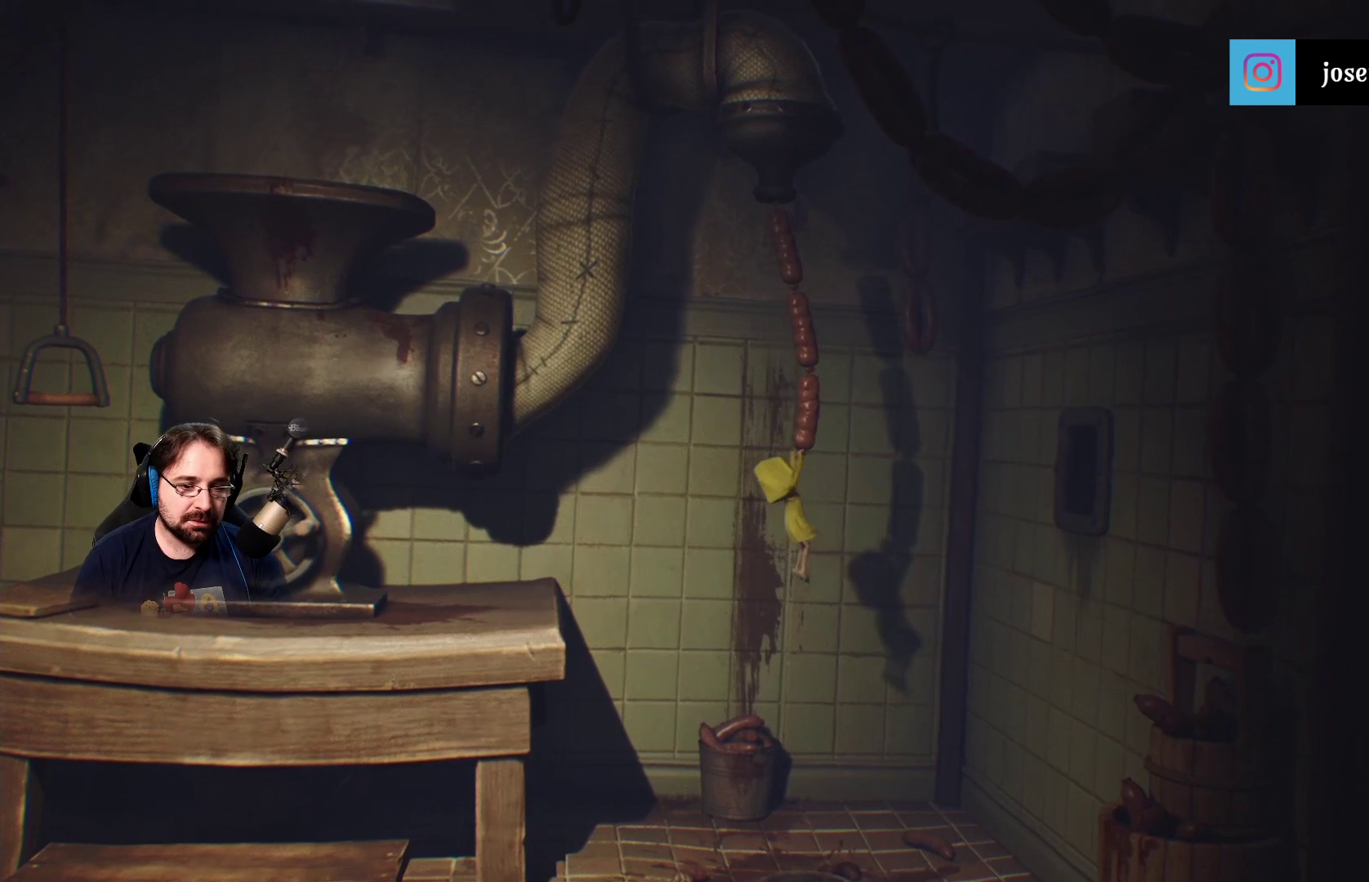
{"buttons": ["R2"], "left_stick": "left", "right_stick": "center", "events": []}
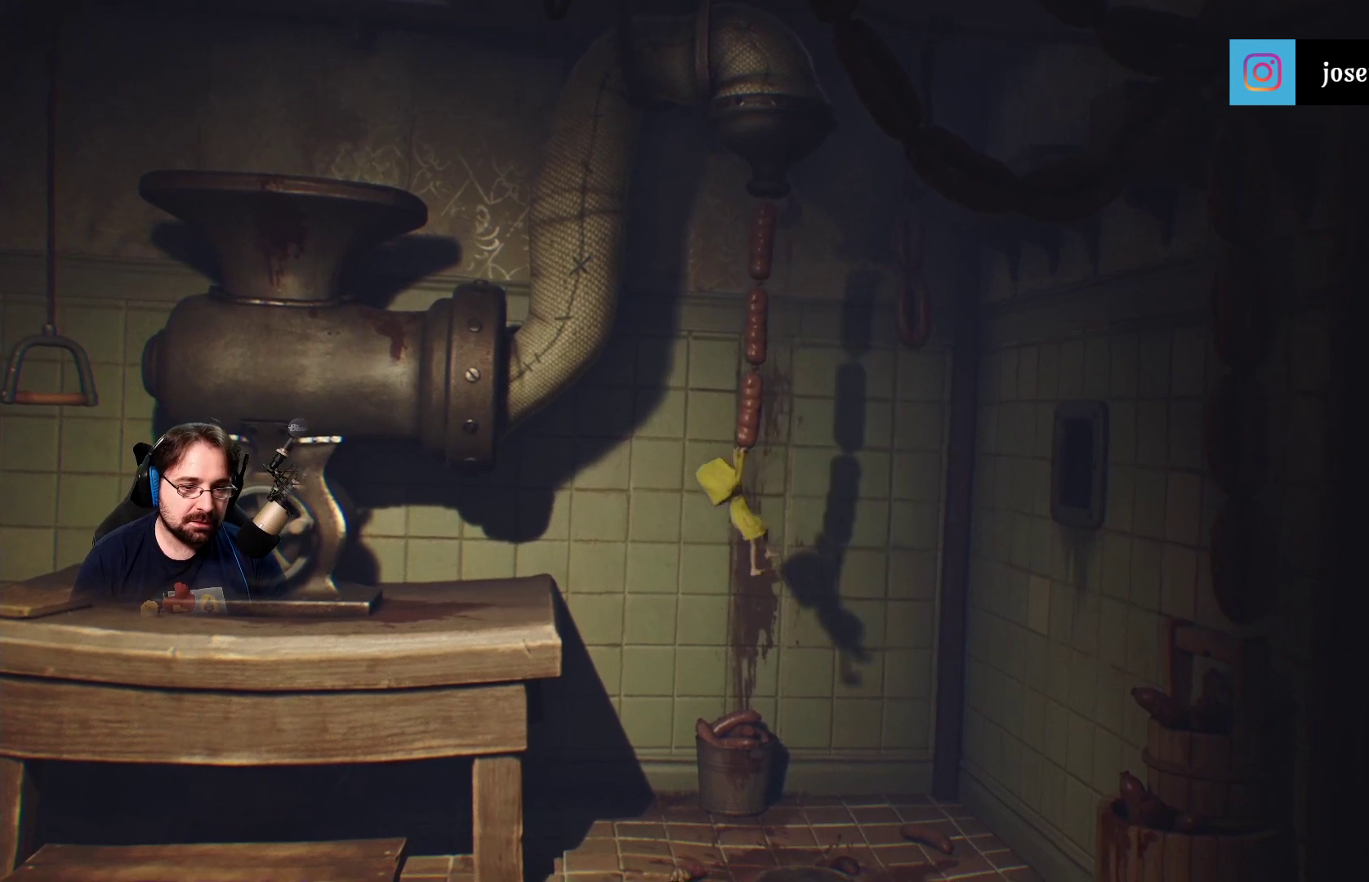
{"buttons": ["R2"], "left_stick": "center", "right_stick": "center", "events": [[500, "left_stick", "center"]]}
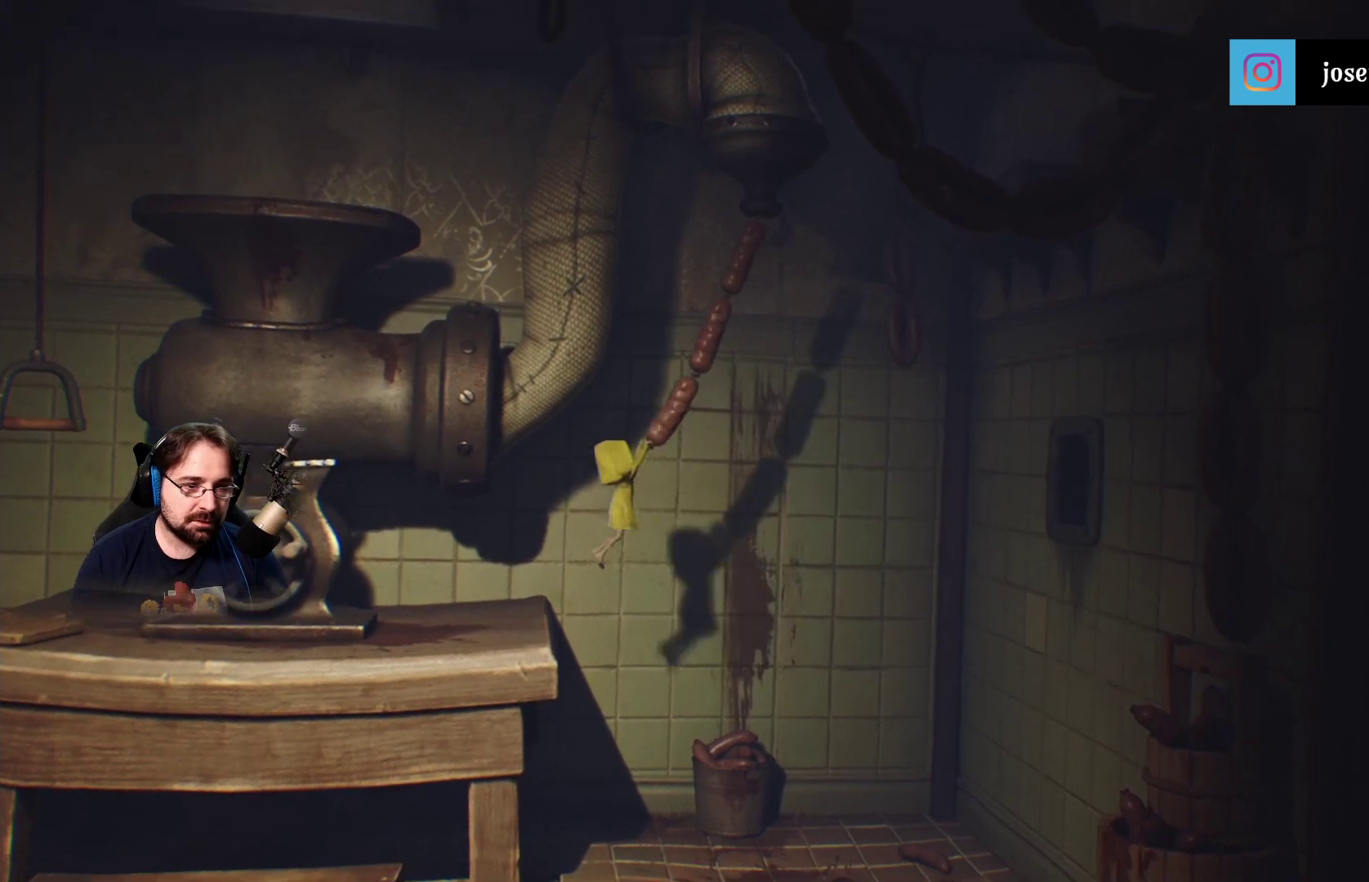
{"buttons": ["R2"], "left_stick": "down-right", "right_stick": "center", "events": [[167, "left_stick", "down-right"]]}
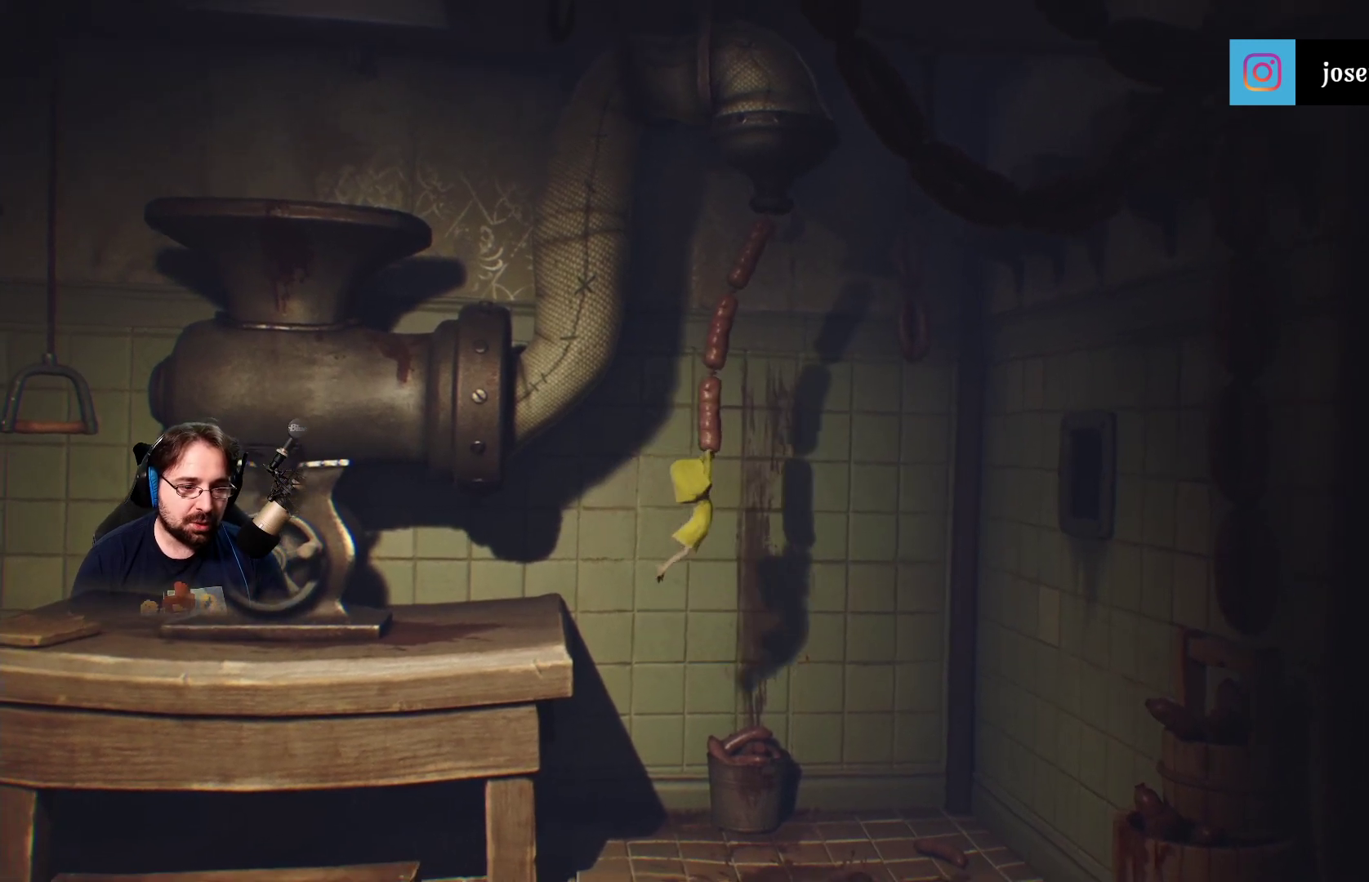
{"buttons": ["R2"], "left_stick": "right", "right_stick": "center", "events": [[400, "left_stick", "right"]]}
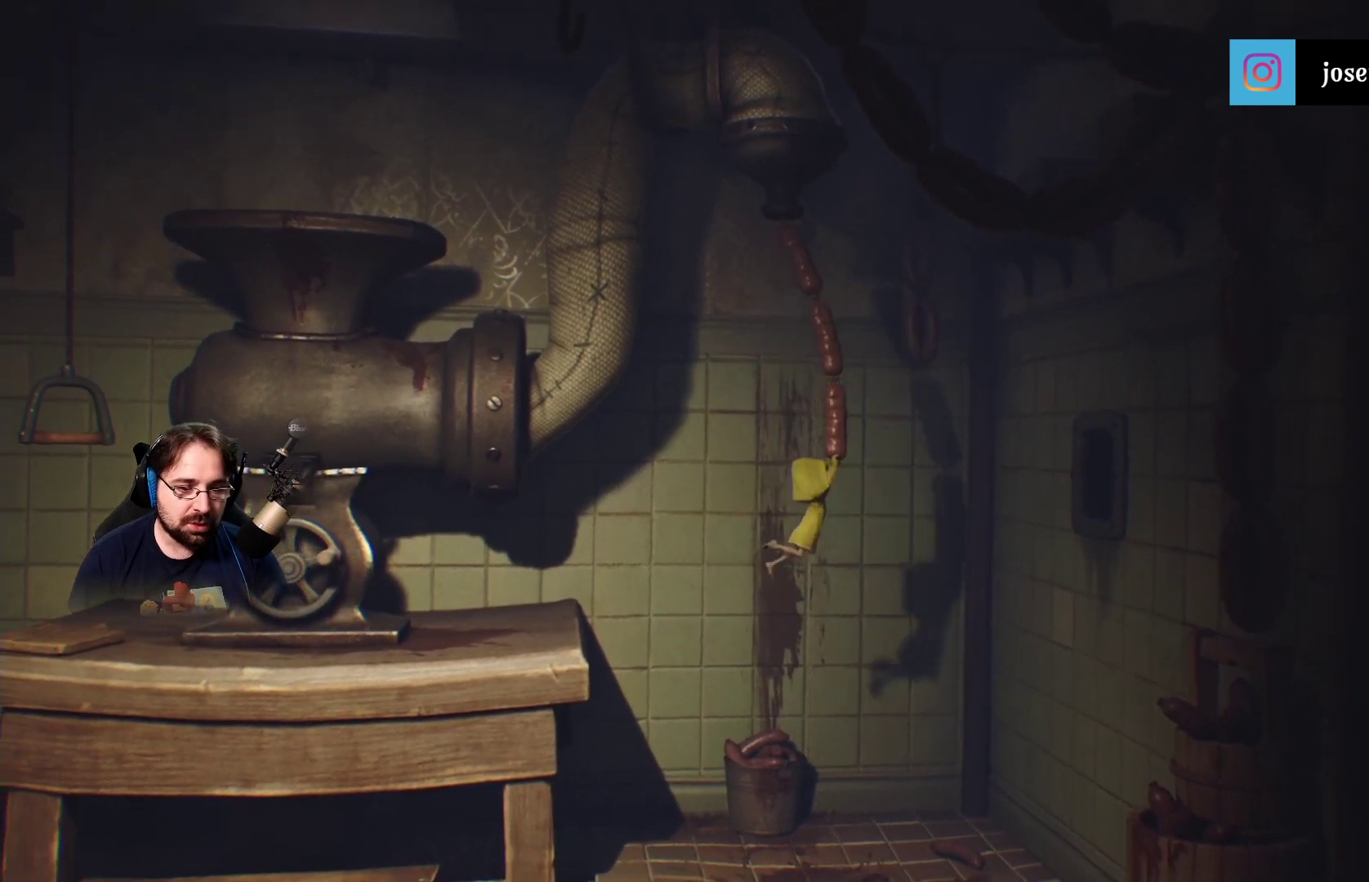
{"buttons": ["CROSS", "R2"], "left_stick": "right", "right_stick": "center", "events": [[433, "CROSS", "down"]]}
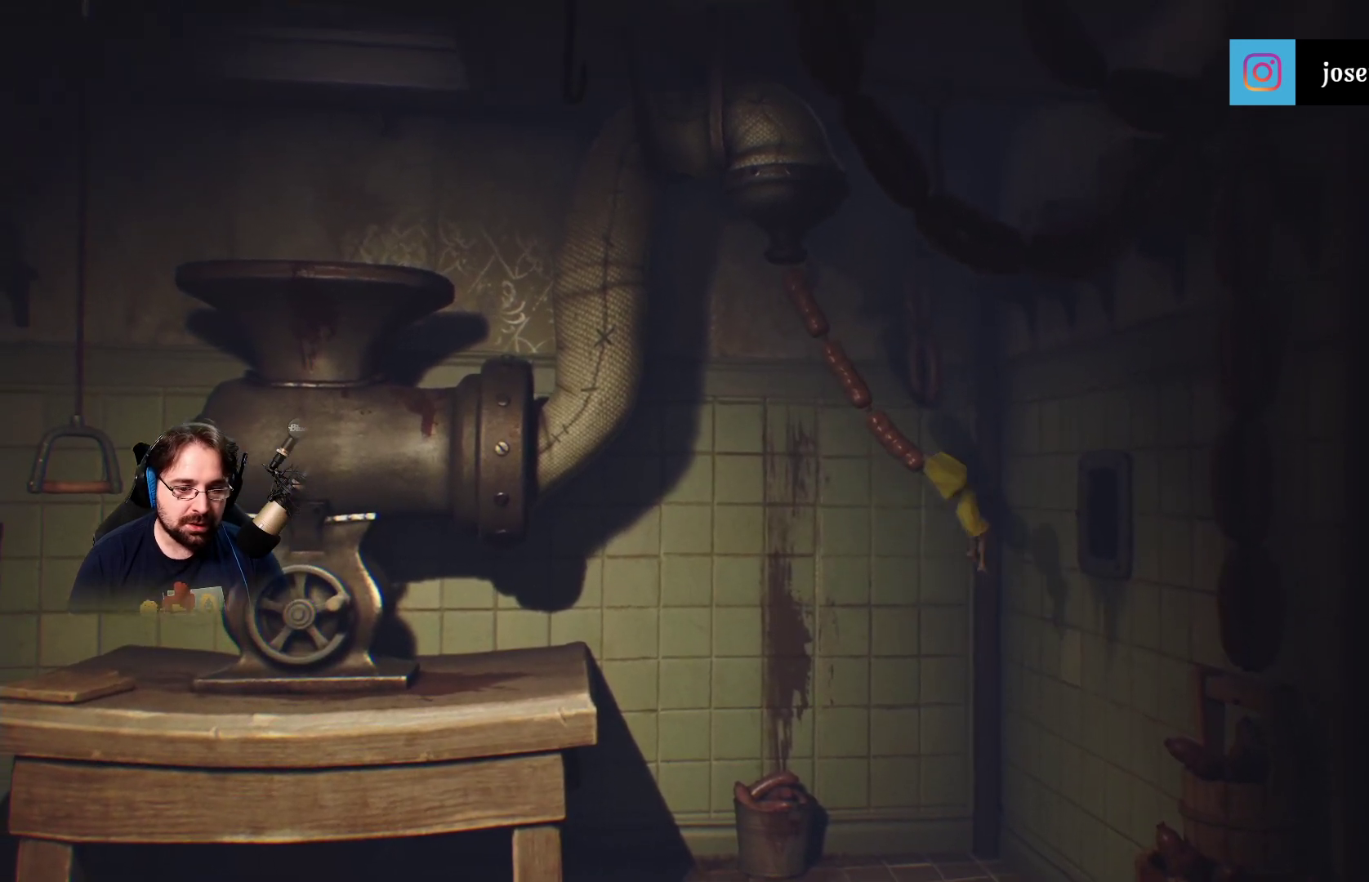
{"buttons": ["R2"], "left_stick": "right", "right_stick": "center", "events": [[67, "R2", "up"], [100, "CROSS", "up"], [267, "R2", "down"]]}
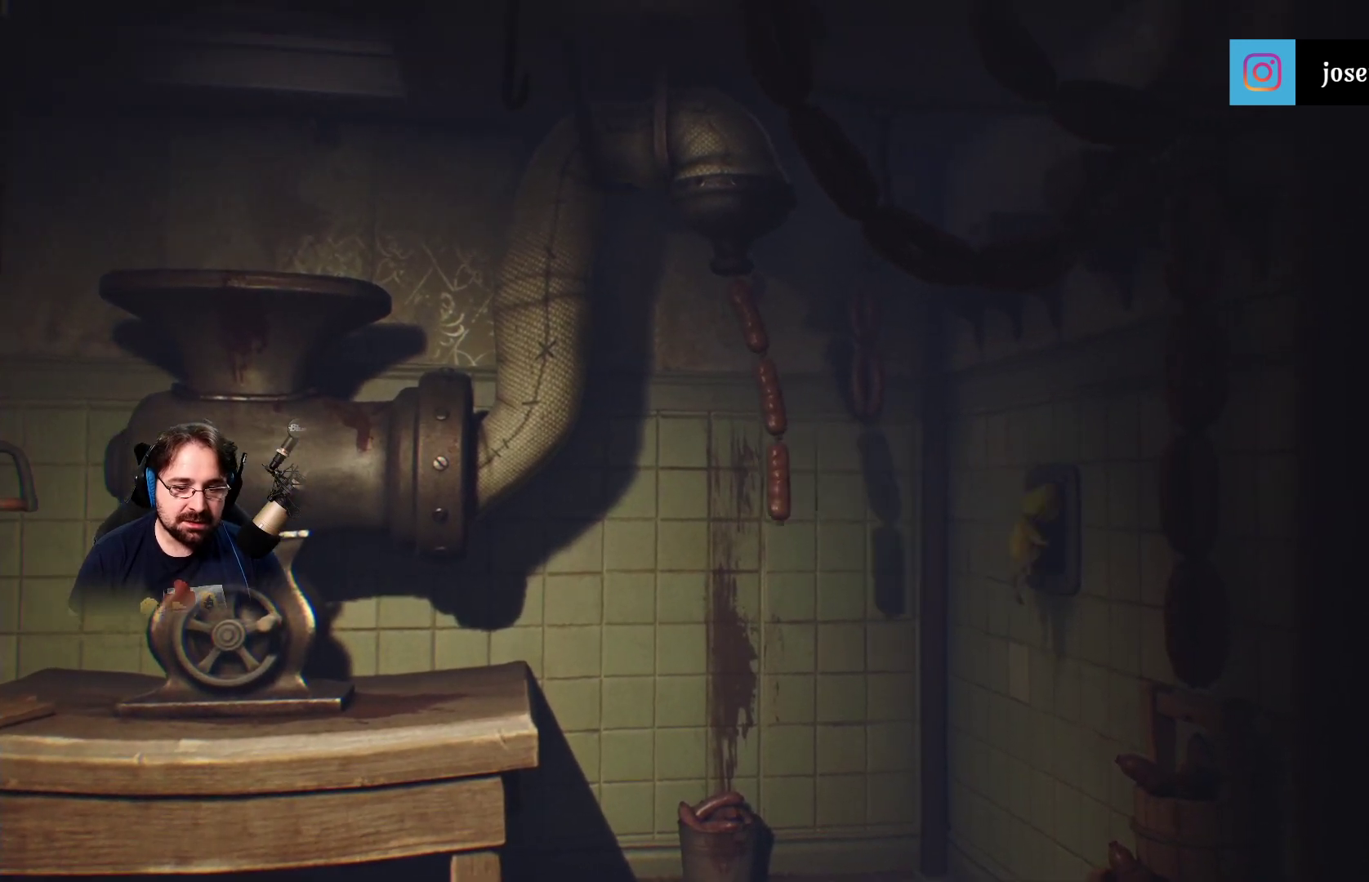
{"buttons": ["R2"], "left_stick": "right", "right_stick": "center", "events": []}
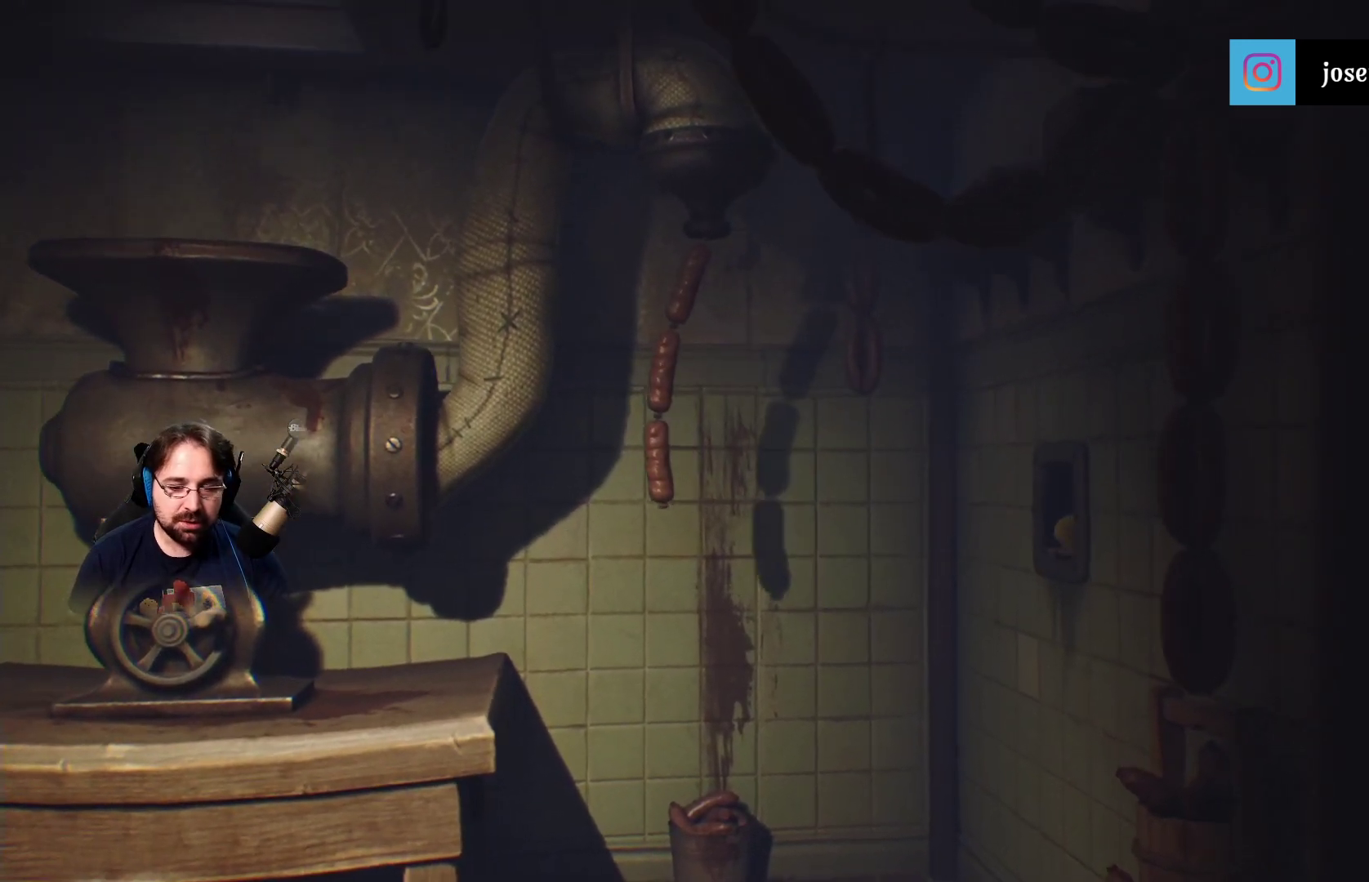
{"buttons": [], "left_stick": "center", "right_stick": "center", "events": [[33, "R2", "up"], [33, "left_stick", "center"]]}
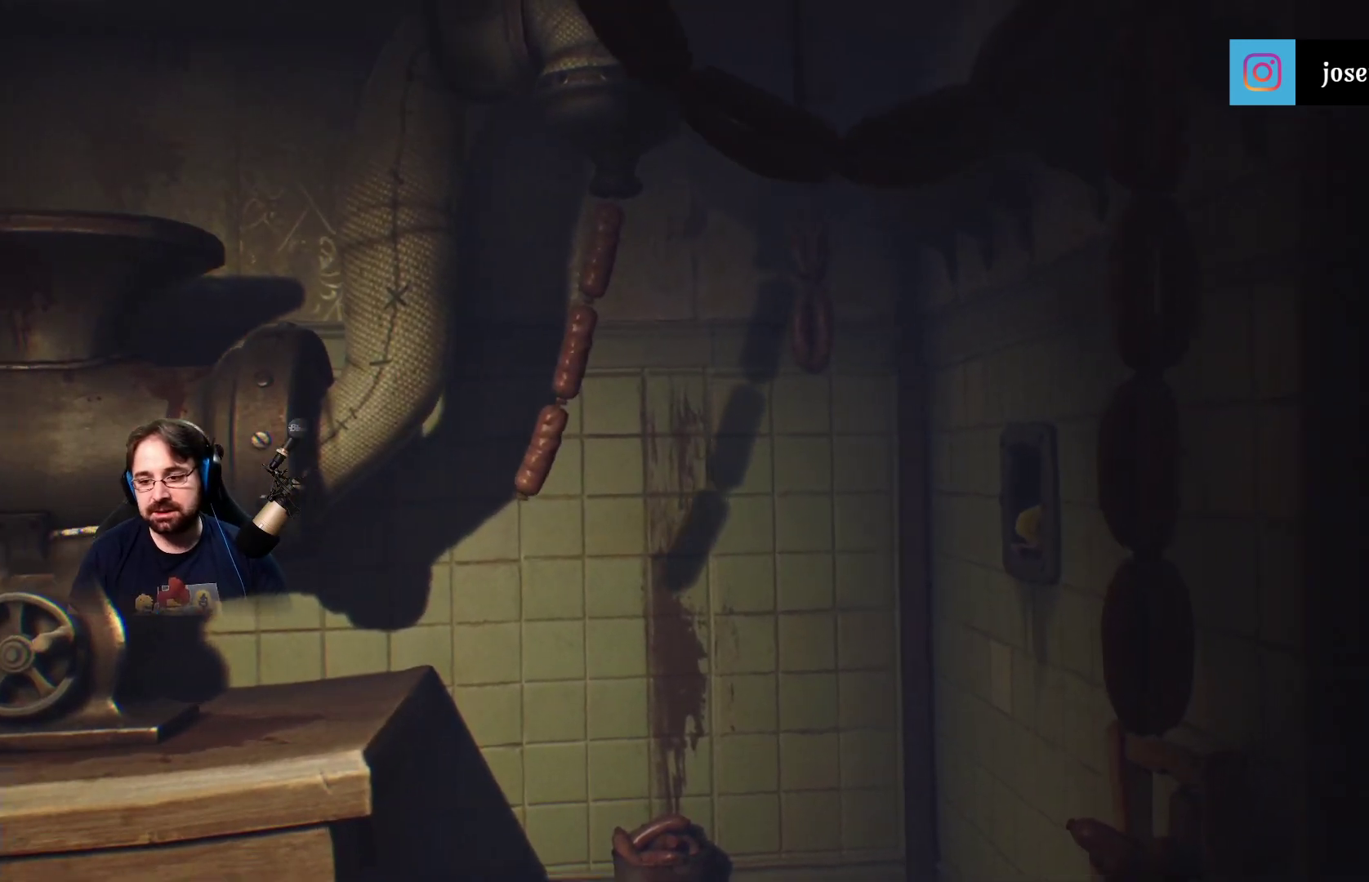
{"buttons": [], "left_stick": "center", "right_stick": "center", "events": []}
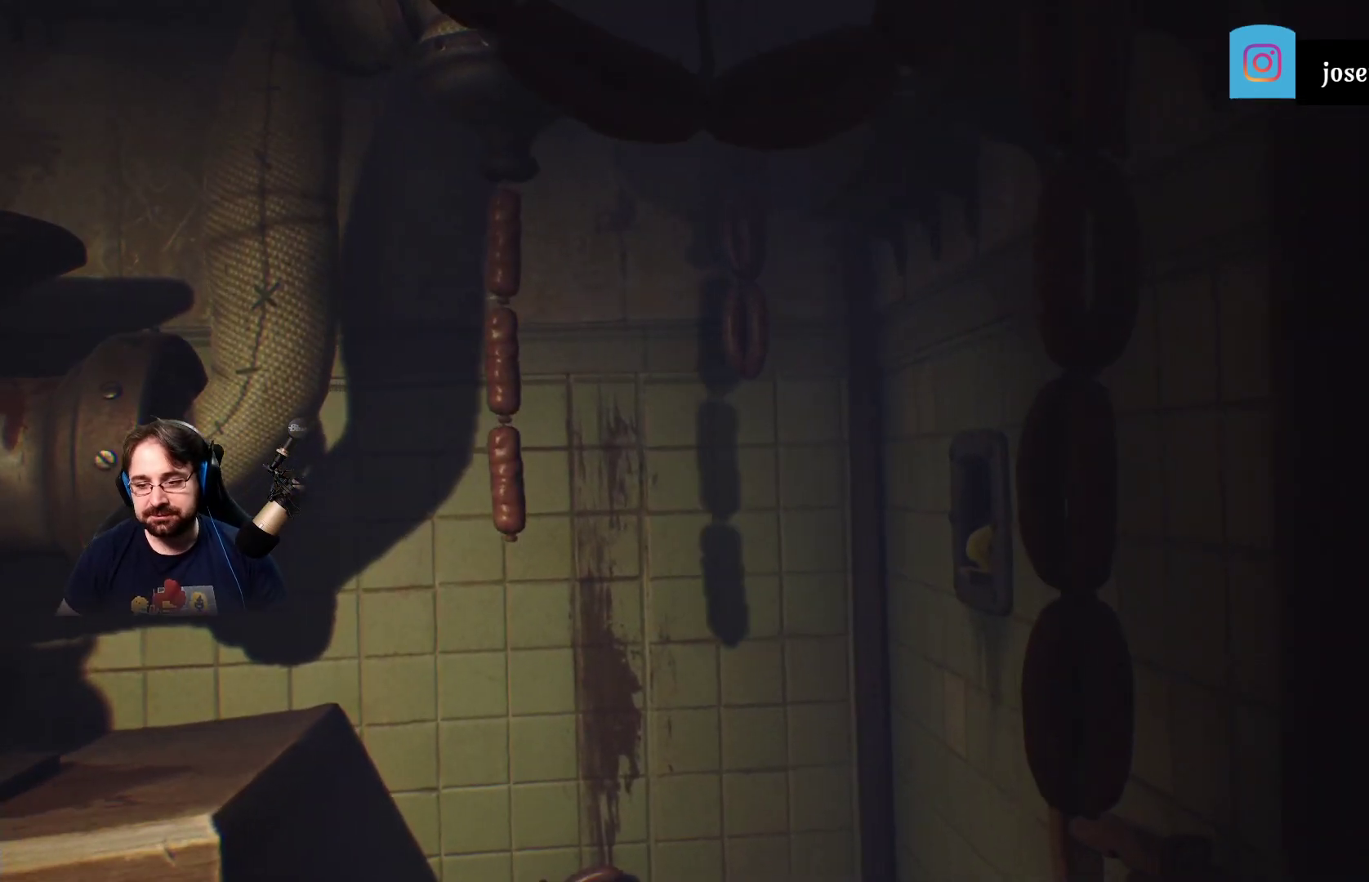
{"buttons": [], "left_stick": "center", "right_stick": "center", "events": []}
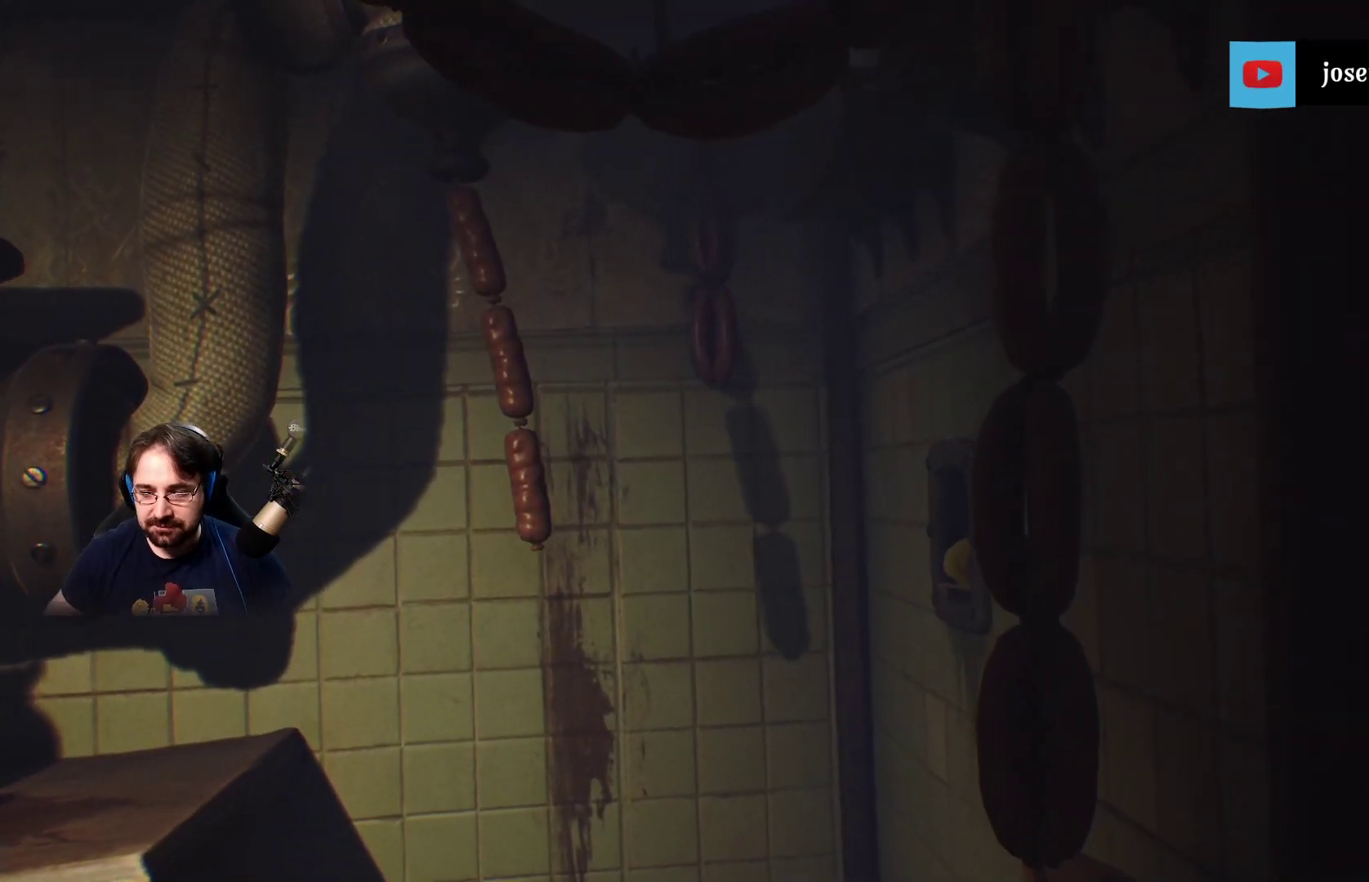
{"buttons": [], "left_stick": "center", "right_stick": "center", "events": []}
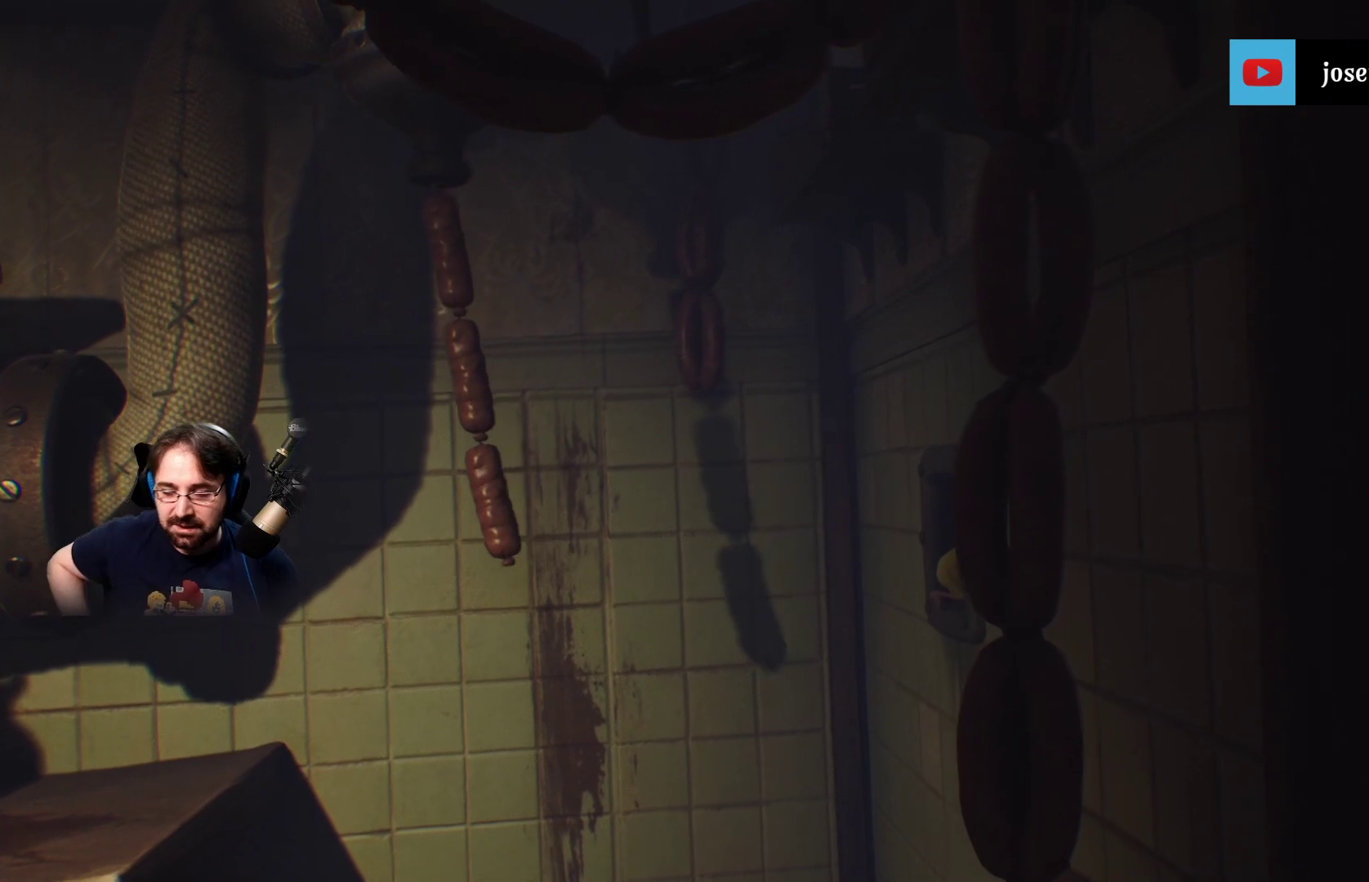
{"buttons": [], "left_stick": "center", "right_stick": "center", "events": []}
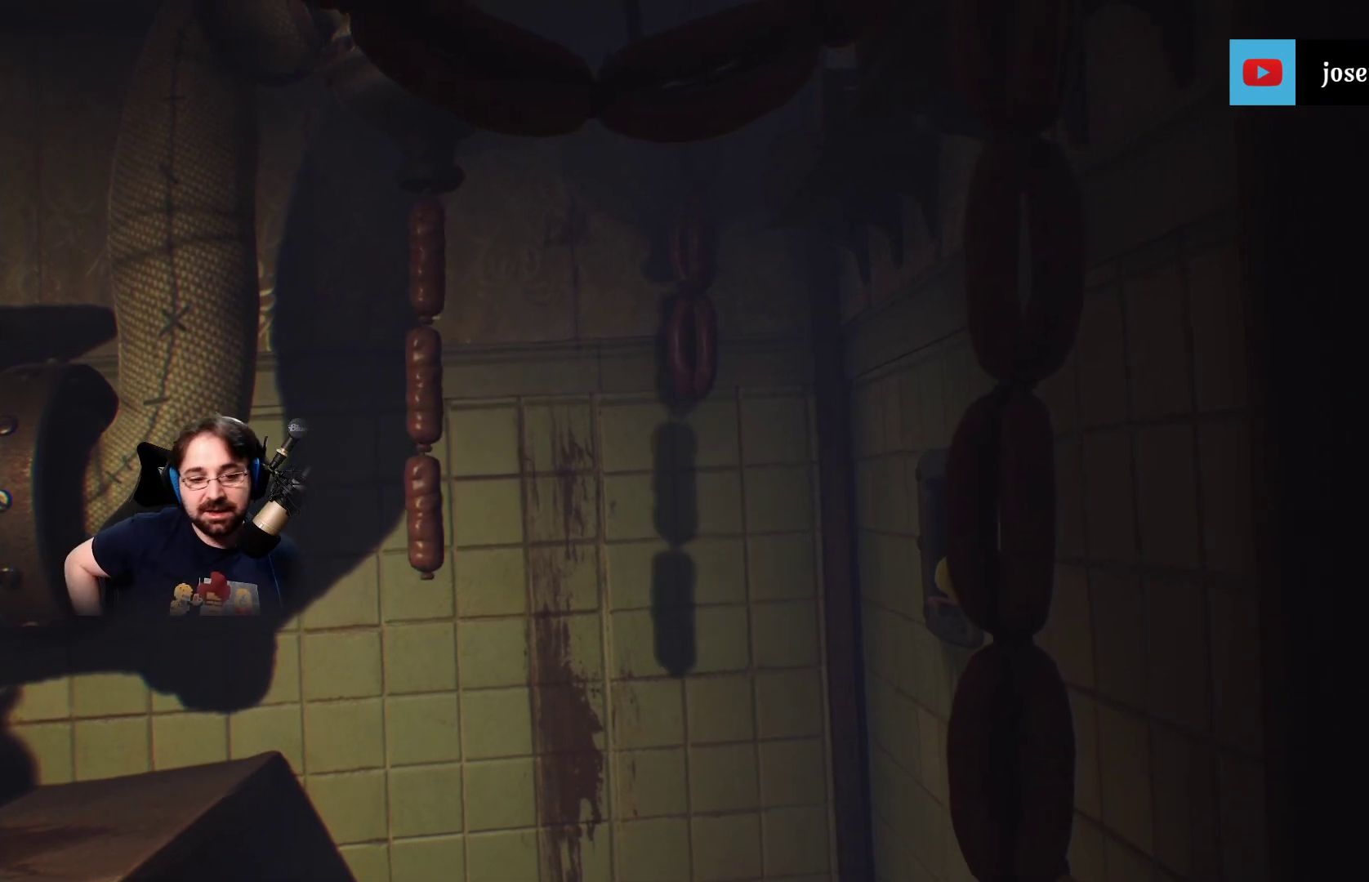
{"buttons": [], "left_stick": "center", "right_stick": "center", "events": []}
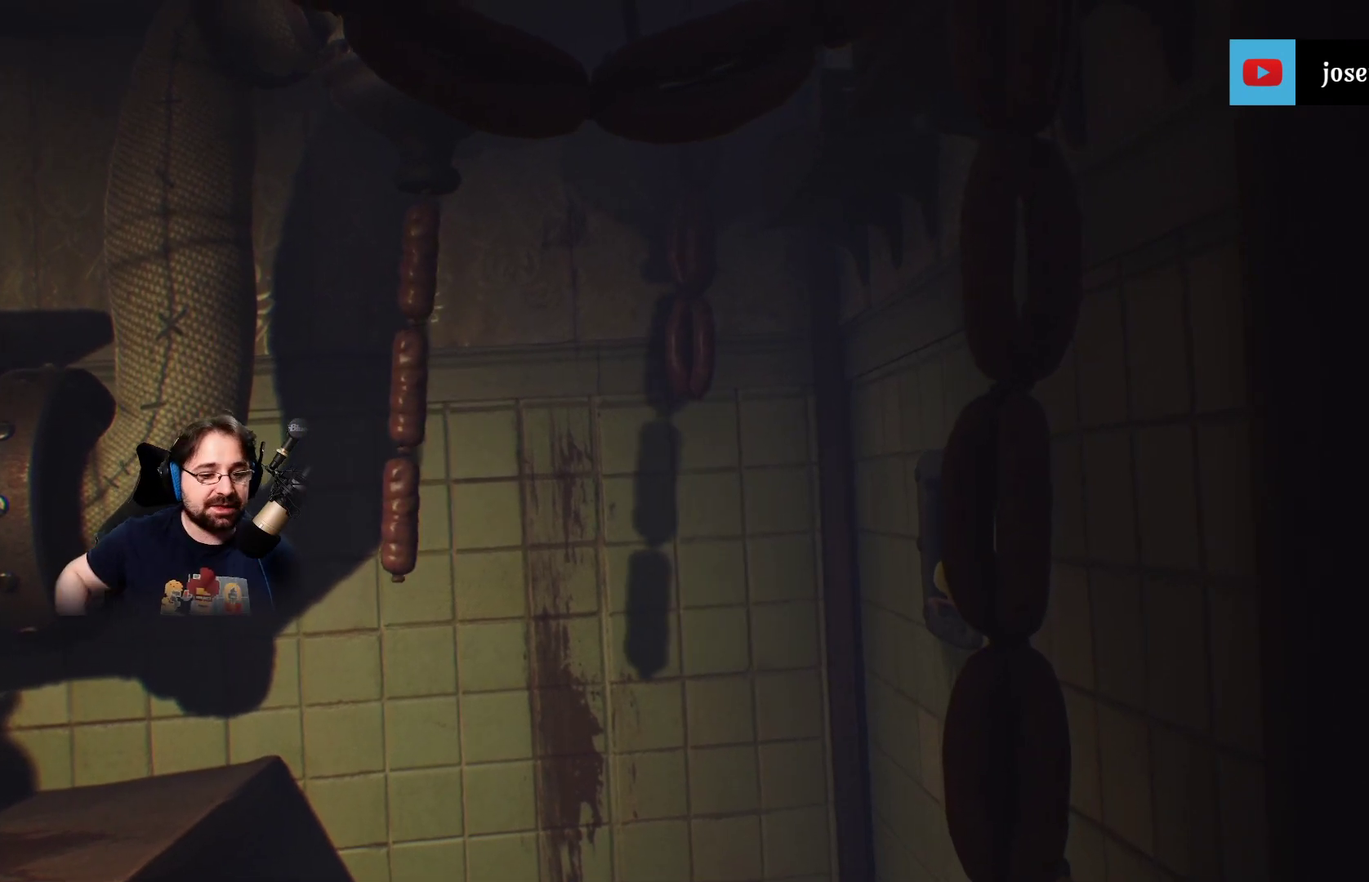
{"buttons": [], "left_stick": "right", "right_stick": "center", "events": [[433, "left_stick", "right"]]}
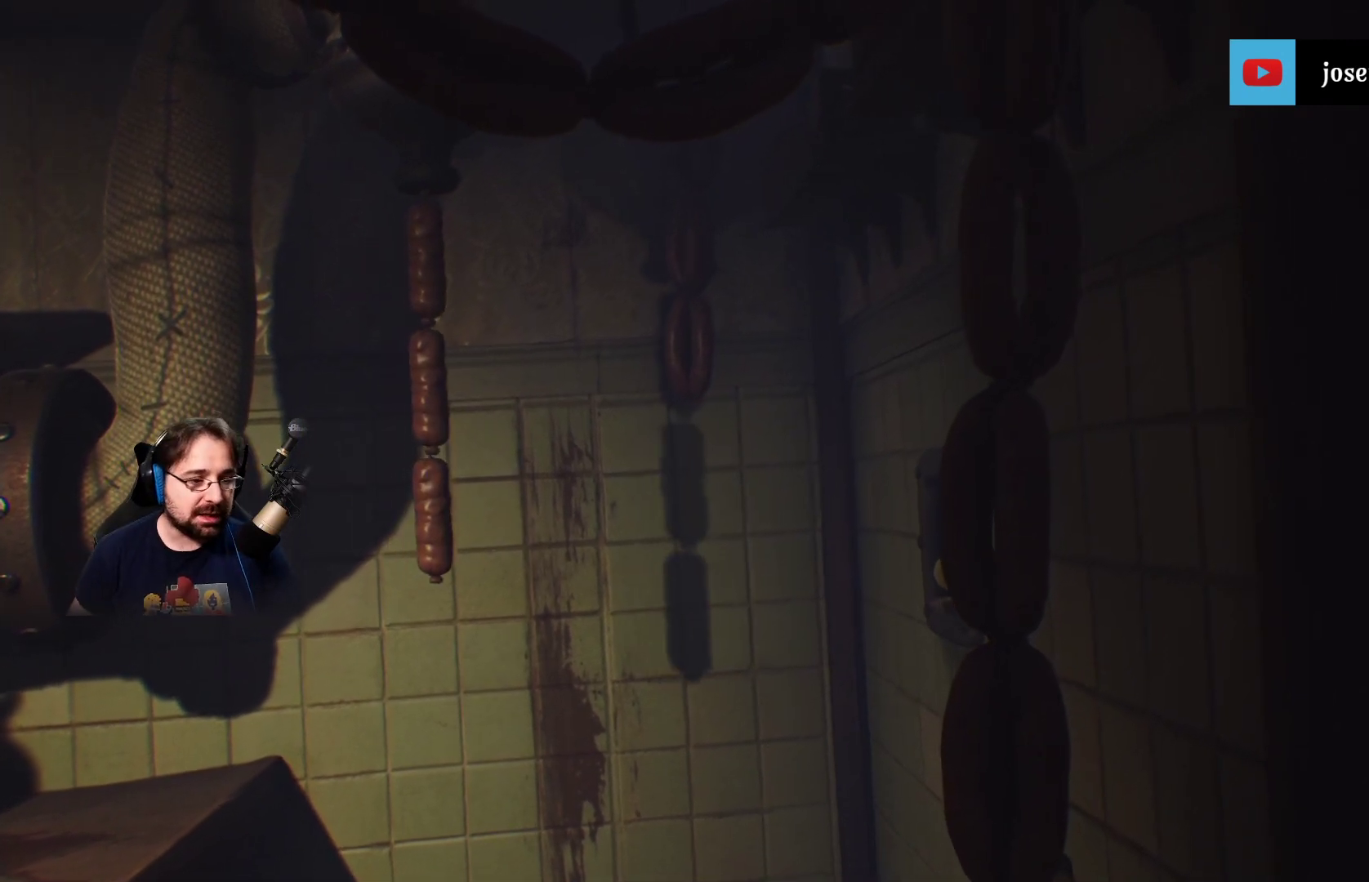
{"buttons": [], "left_stick": "right", "right_stick": "center", "events": []}
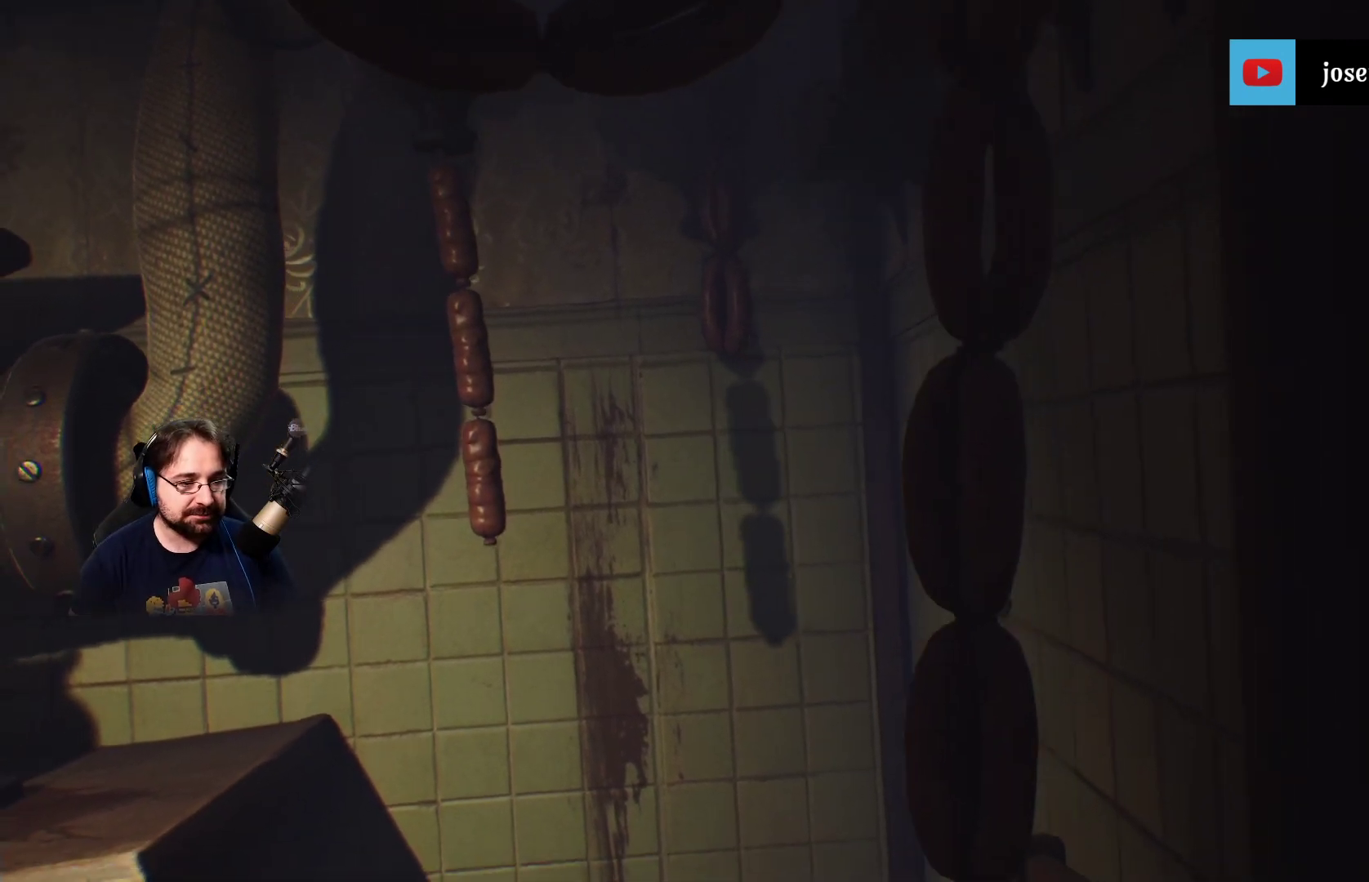
{"buttons": [], "left_stick": "right", "right_stick": "center", "events": []}
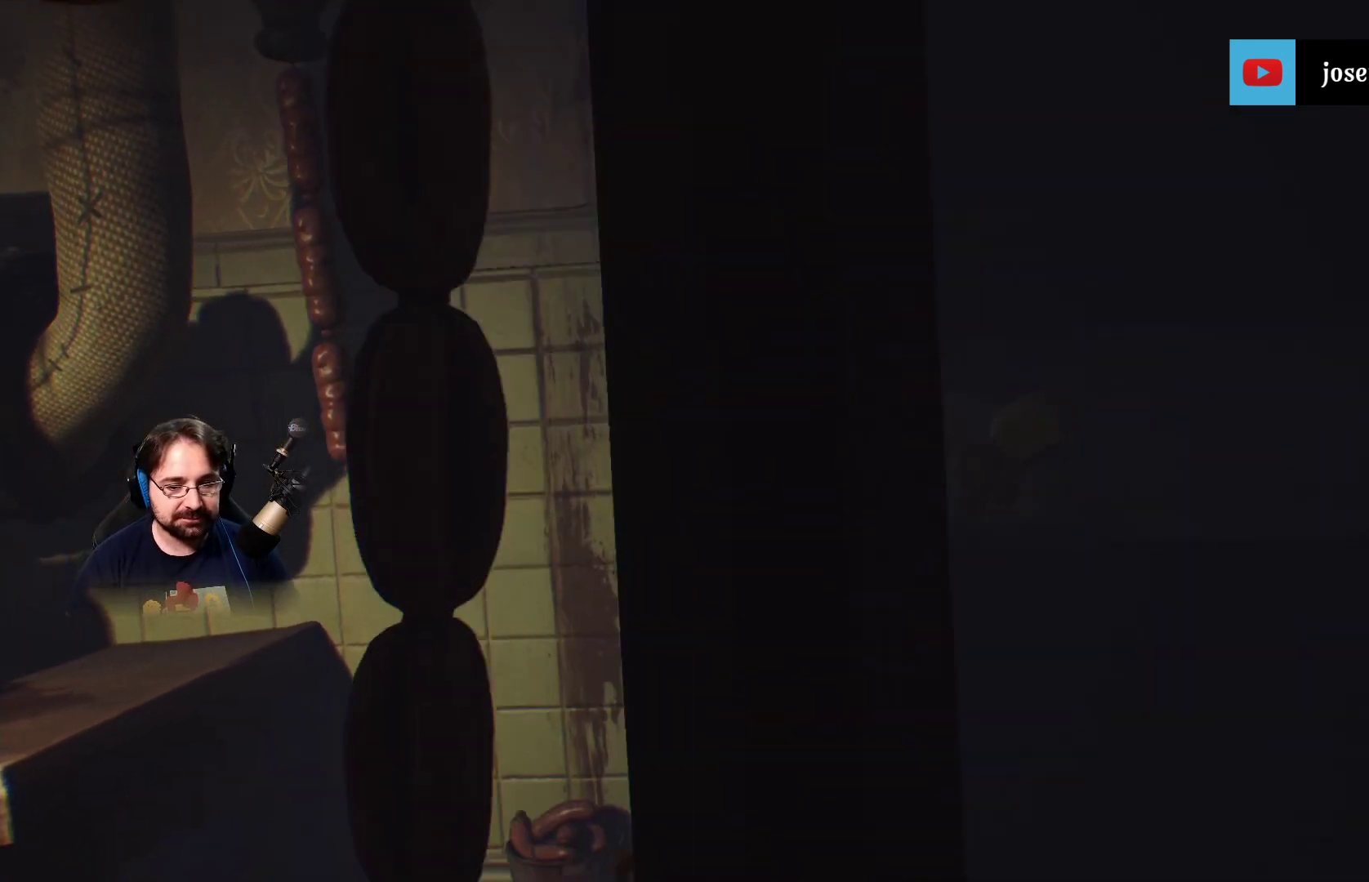
{"buttons": [], "left_stick": "right", "right_stick": "center", "events": []}
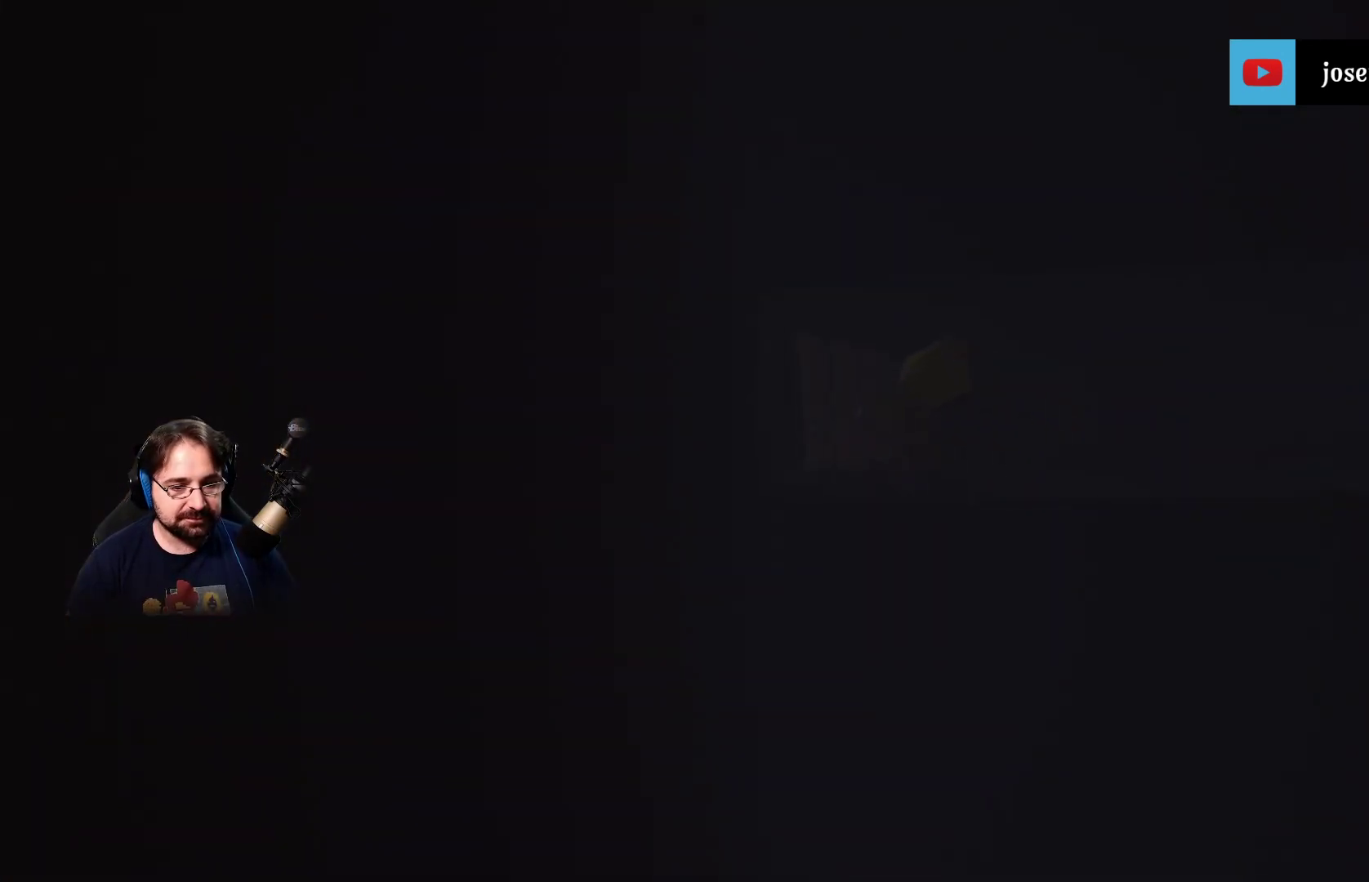
{"buttons": [], "left_stick": "right", "right_stick": "center", "events": []}
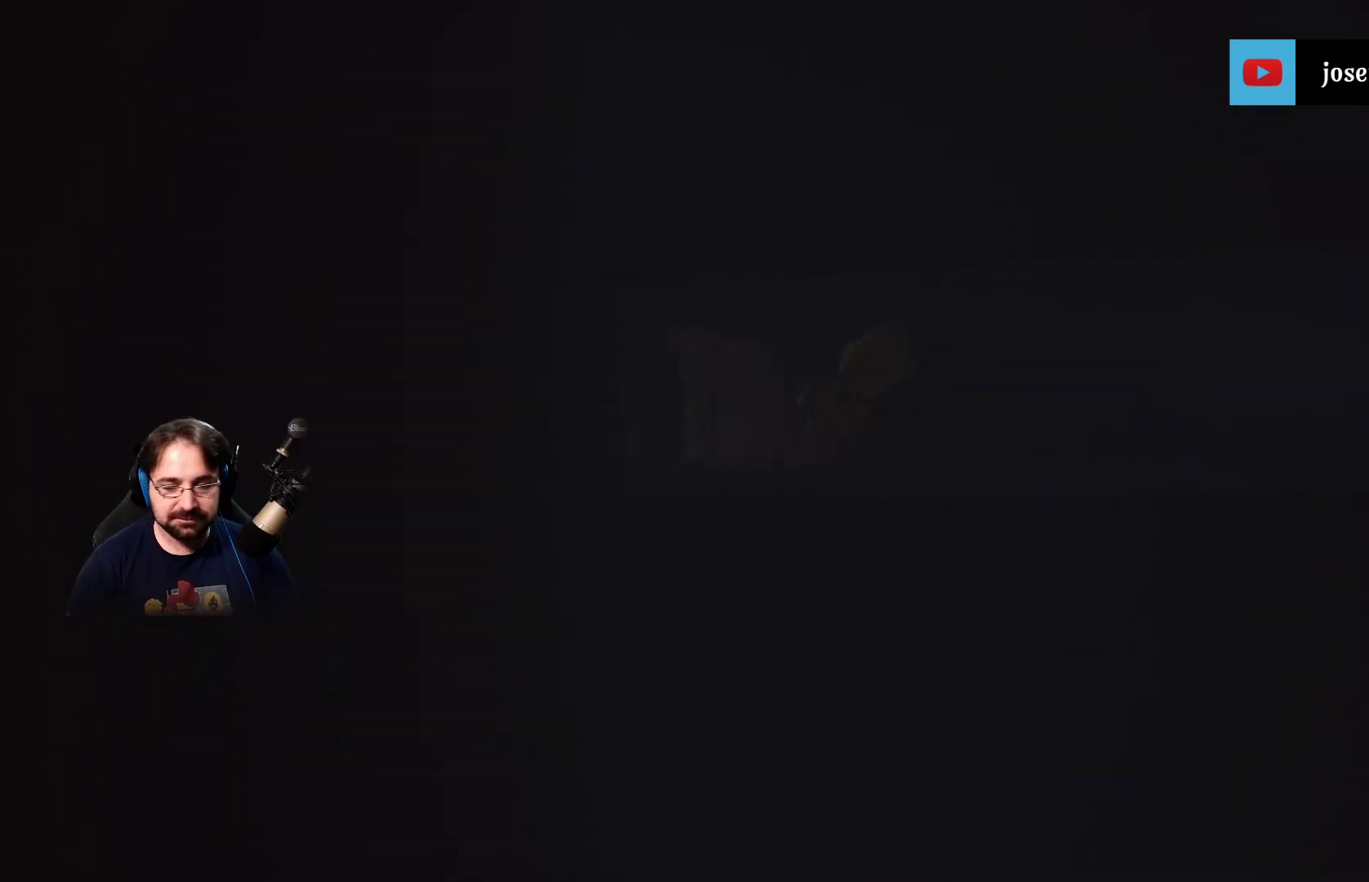
{"buttons": [], "left_stick": "right", "right_stick": "center", "events": [[333, "CIRCLE", "down"], [433, "CIRCLE", "up"]]}
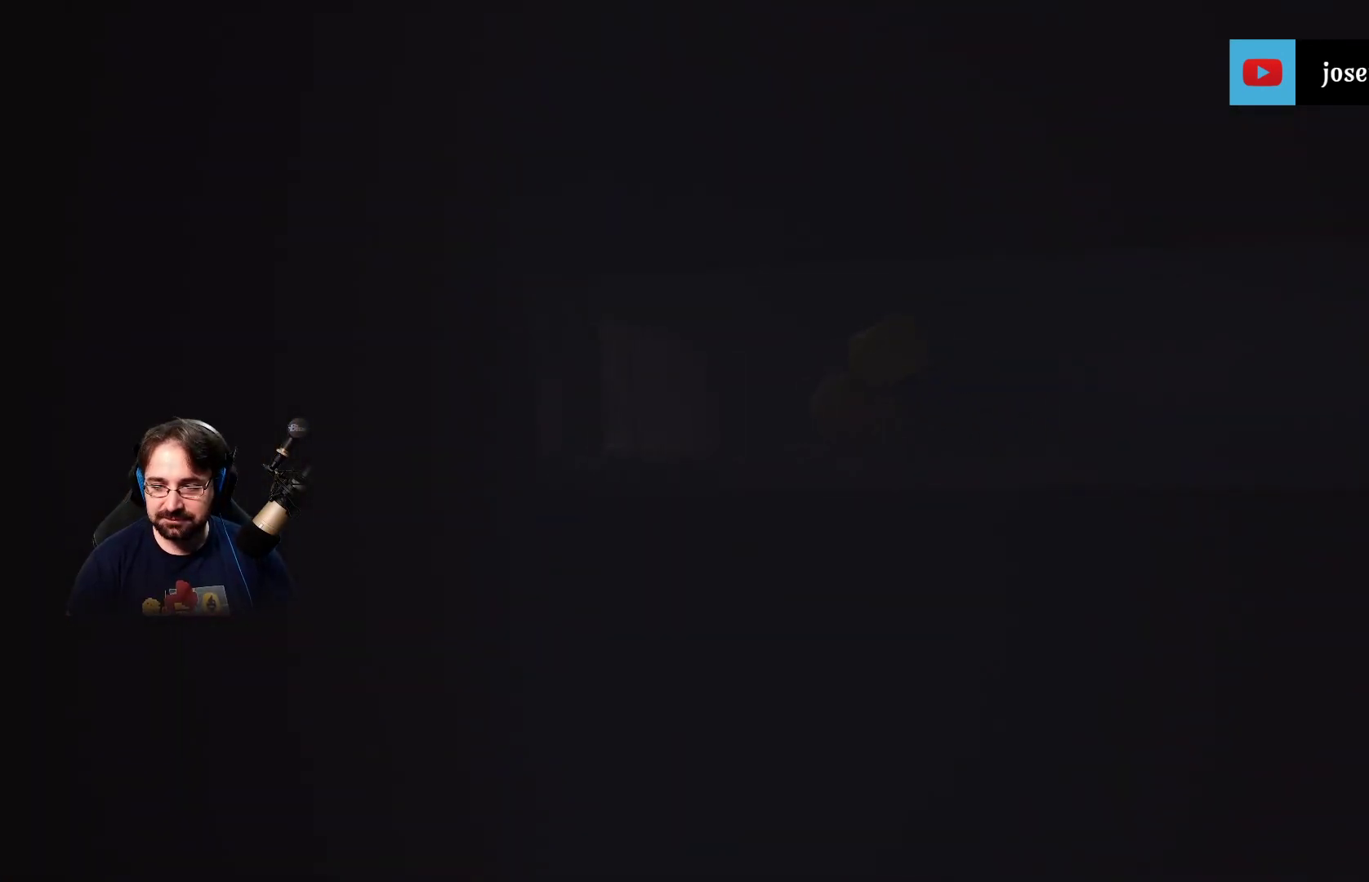
{"buttons": [], "left_stick": "right", "right_stick": "center", "events": []}